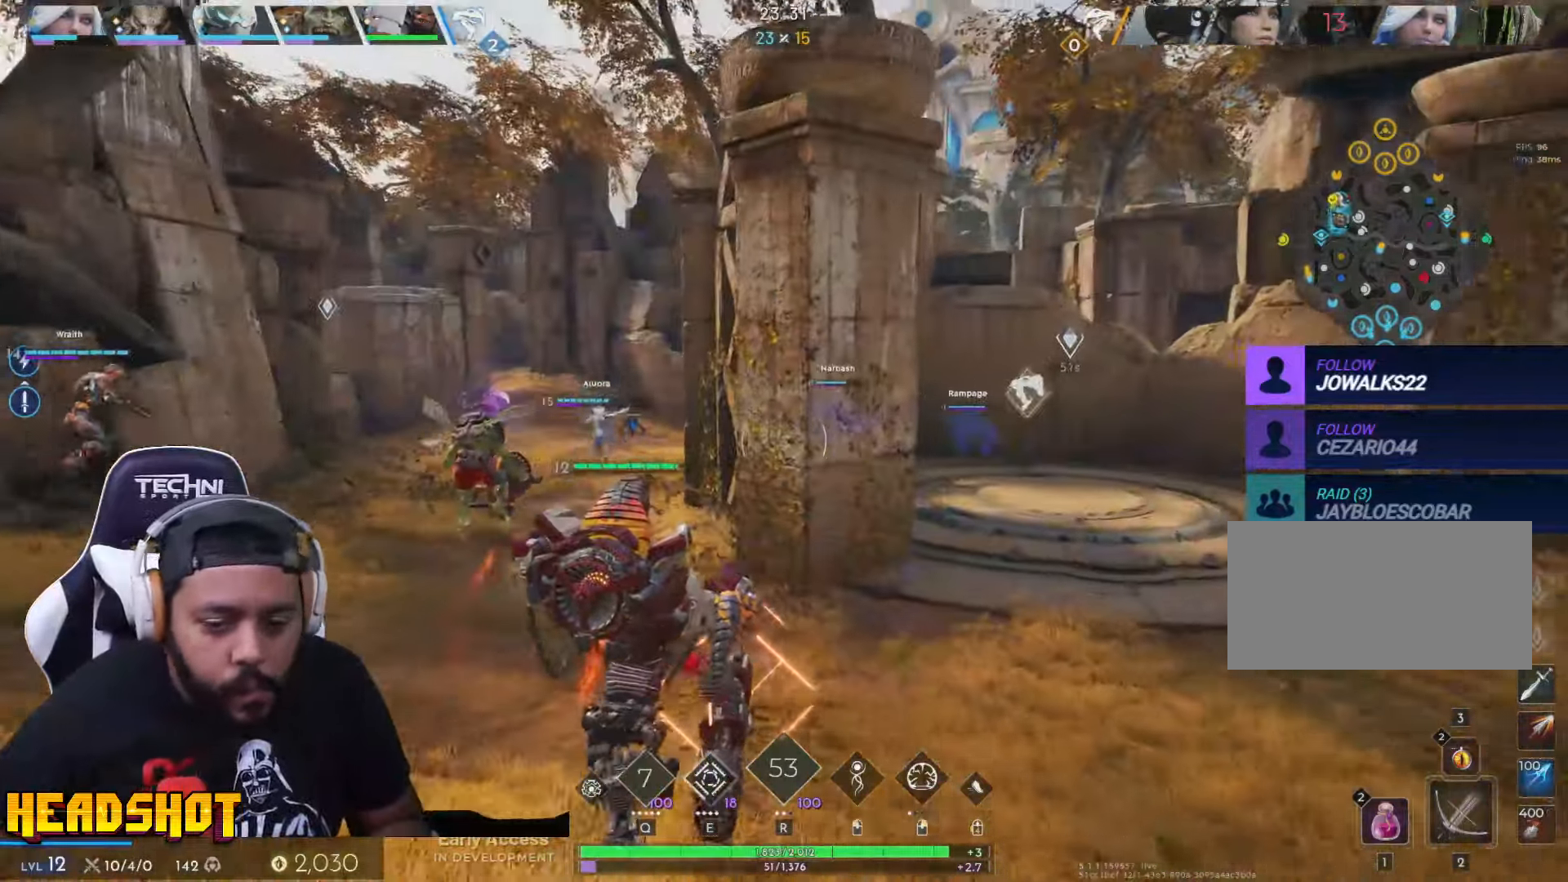
Gameplay with keyboard and mouse; each line is a JSON object with the keys and mouse buttons held at the frame after it. "events" lists presses ("down") and releases ("up") of "a", "ctrl", "d", "e", "f", "q", "r", "s", "shift", "space", "tab", "w", "mouse_left", "mouse_wheel", "mouse_right", "mouse_mb4" and "mouse_mb5" between this image and that frame as [ms after this image, input, new state], when the widget could be followed in between. "mouse_left", "mouse_wheel", "mouse_right", "mouse_mb4", "mouse_mb5" = the "left", "wheel", "right", "mb4", "mb5" buttons of the "mouse" list. No other keys are recorded. "wheel" means that the mouse wheel is clicked or scrolled. Not read: mouse_move.
{"keys": ["w"], "mouse": ["left"], "events": [[450, "mouse_left", "down"]]}
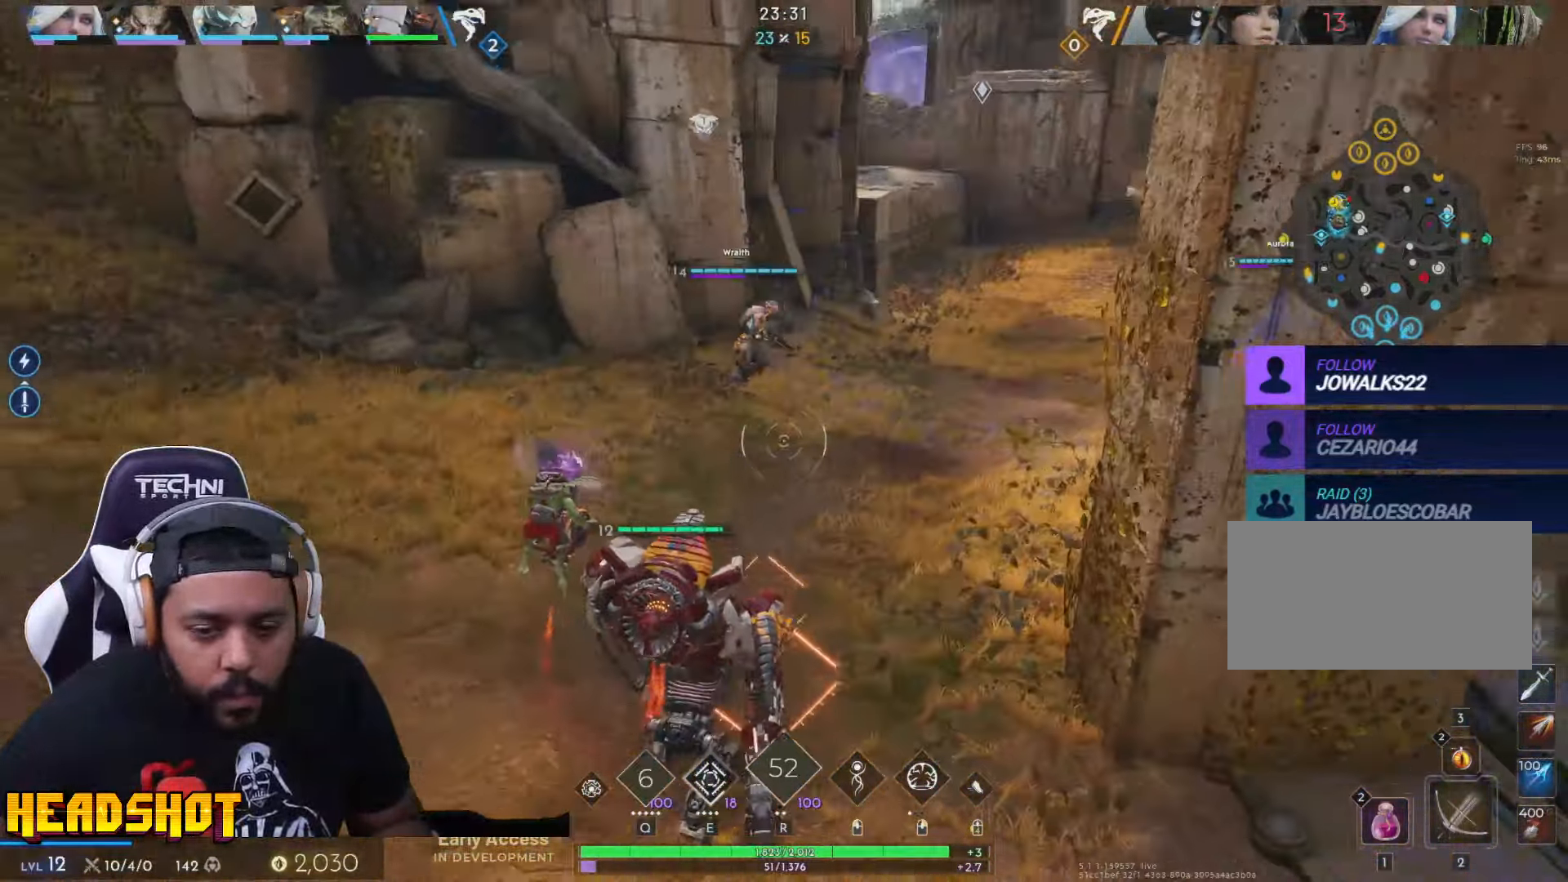
{"keys": ["w"], "mouse": [], "events": [[100, "mouse_left", "up"]]}
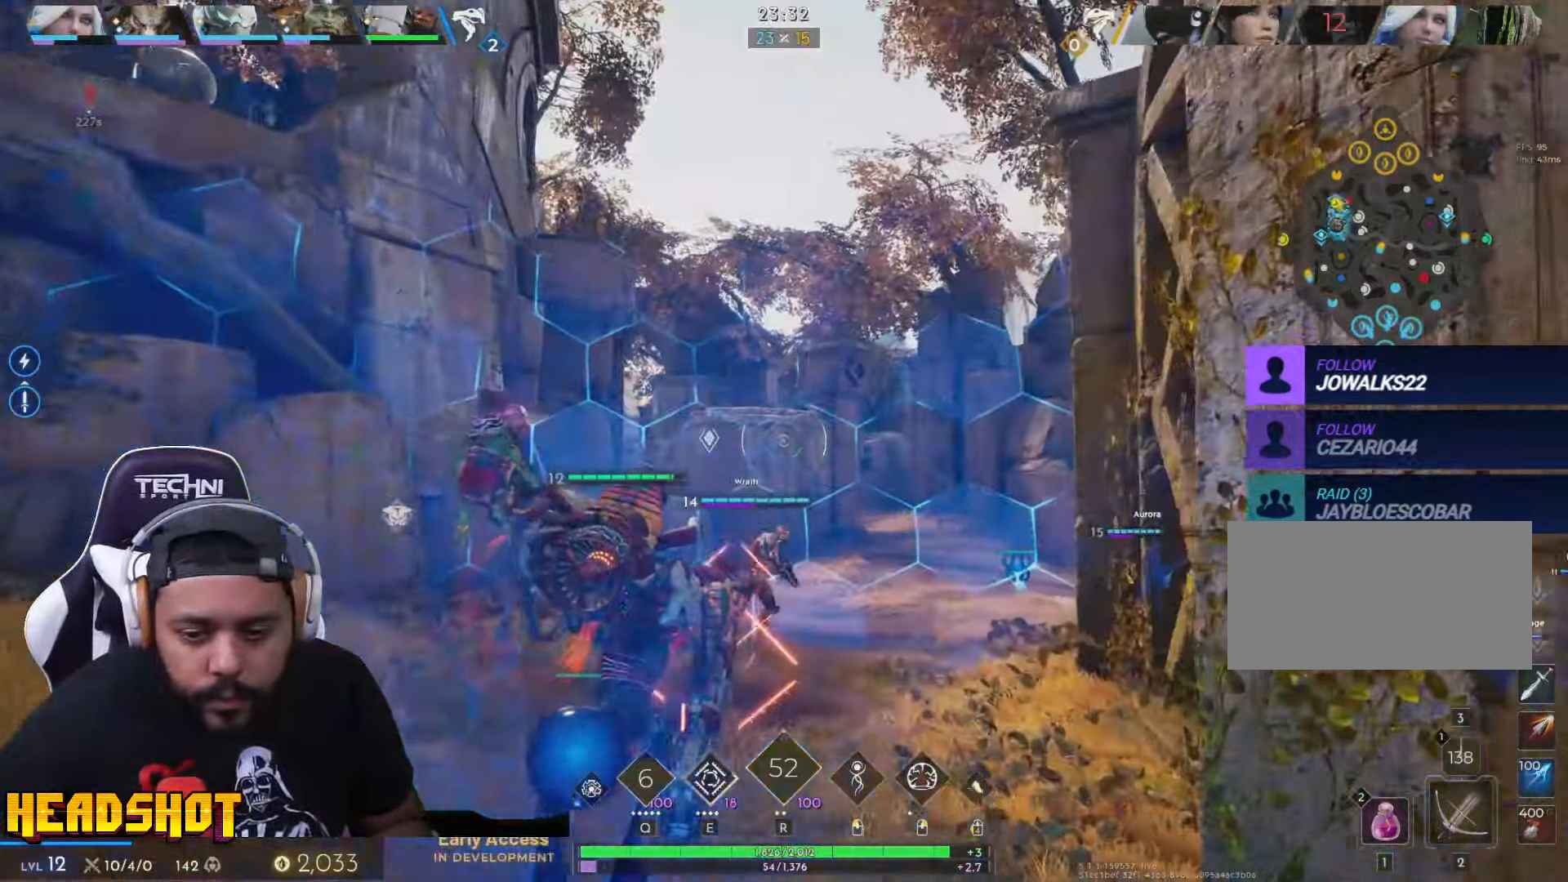
{"keys": ["w"], "mouse": [], "events": []}
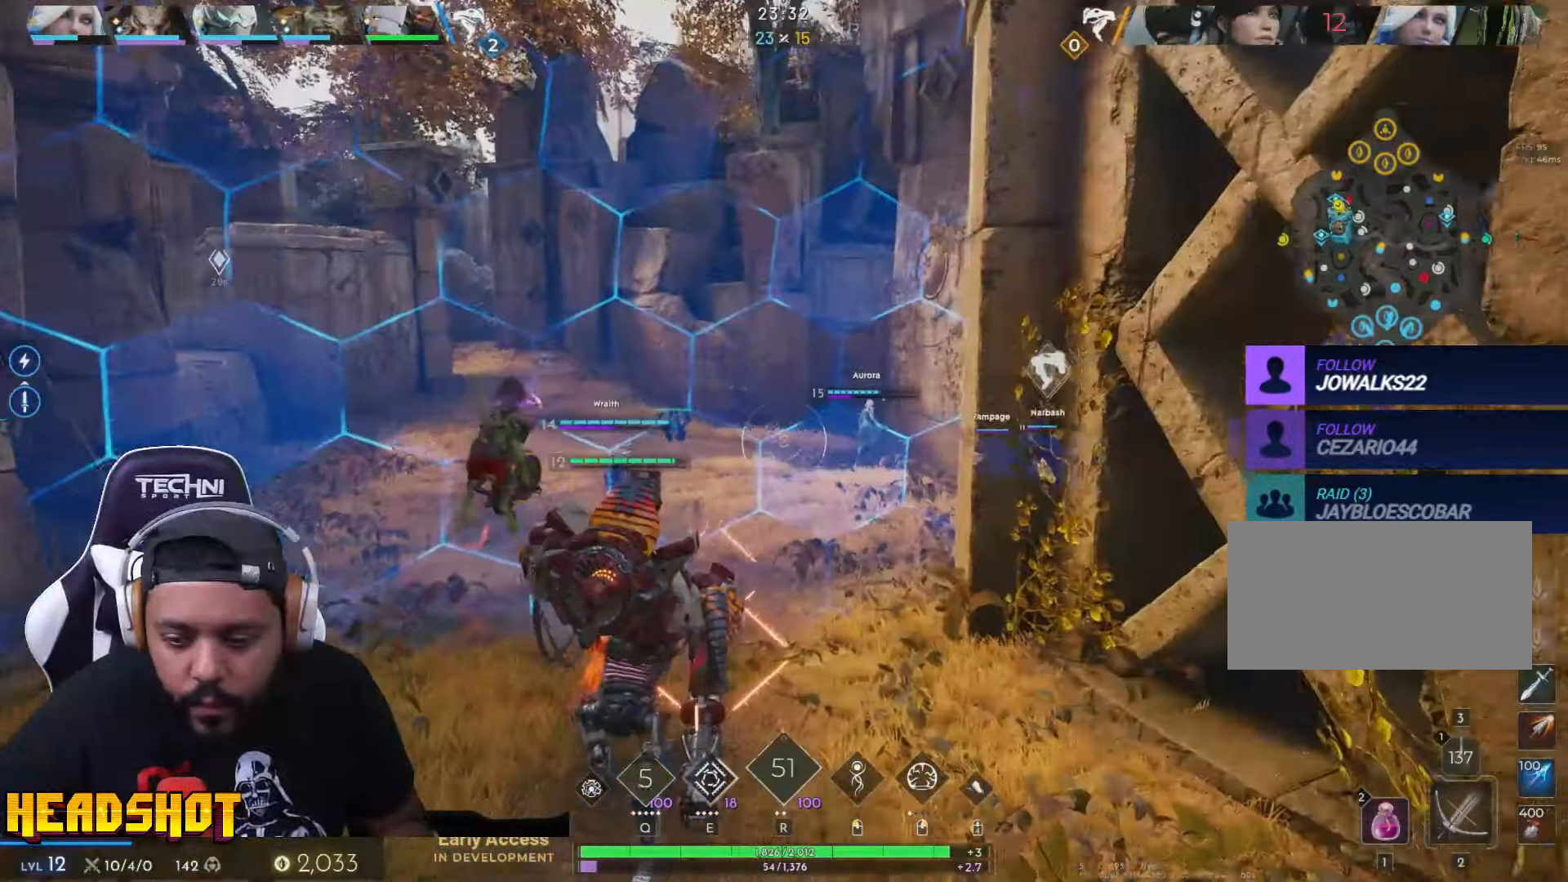
{"keys": ["w"], "mouse": ["left"], "events": [[433, "mouse_left", "down"]]}
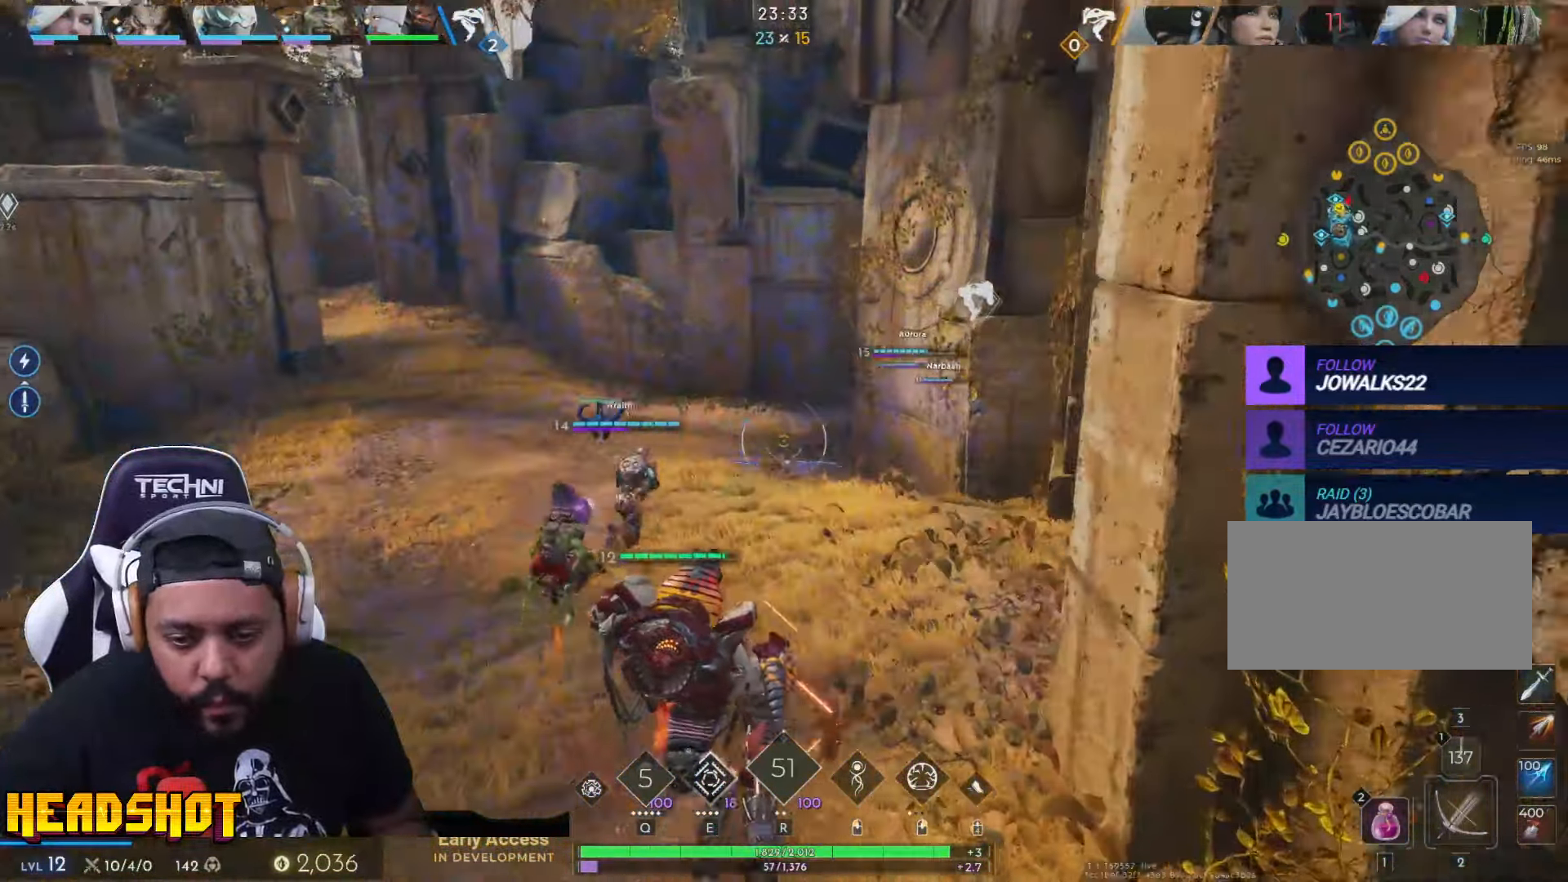
{"keys": ["w"], "mouse": [], "events": [[83, "mouse_left", "up"]]}
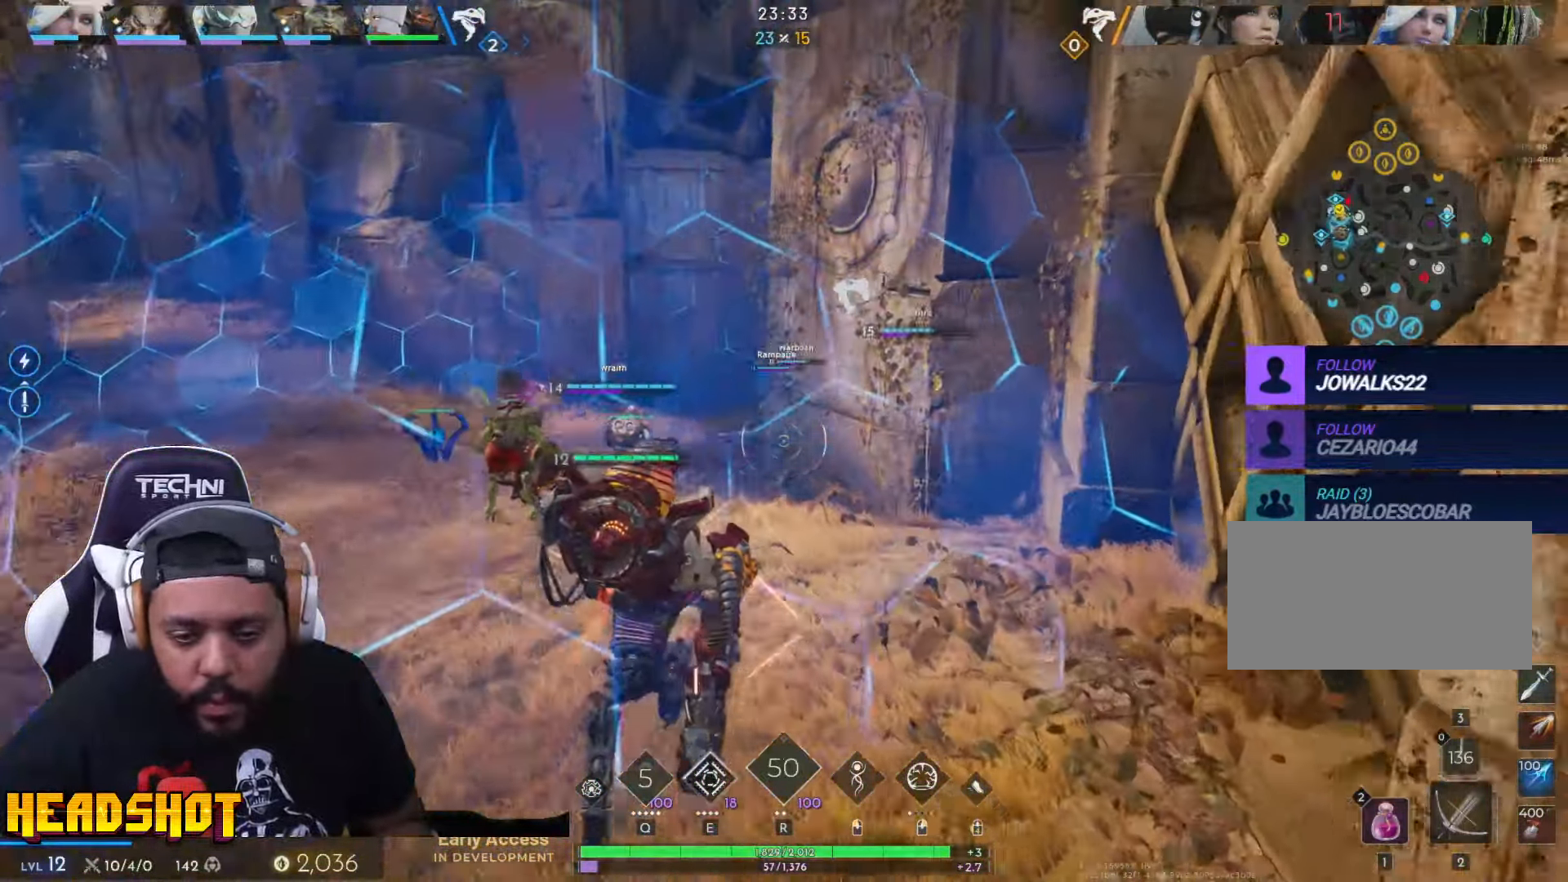
{"keys": ["w"], "mouse": [], "events": [[83, "space", "down"], [200, "space", "up"]]}
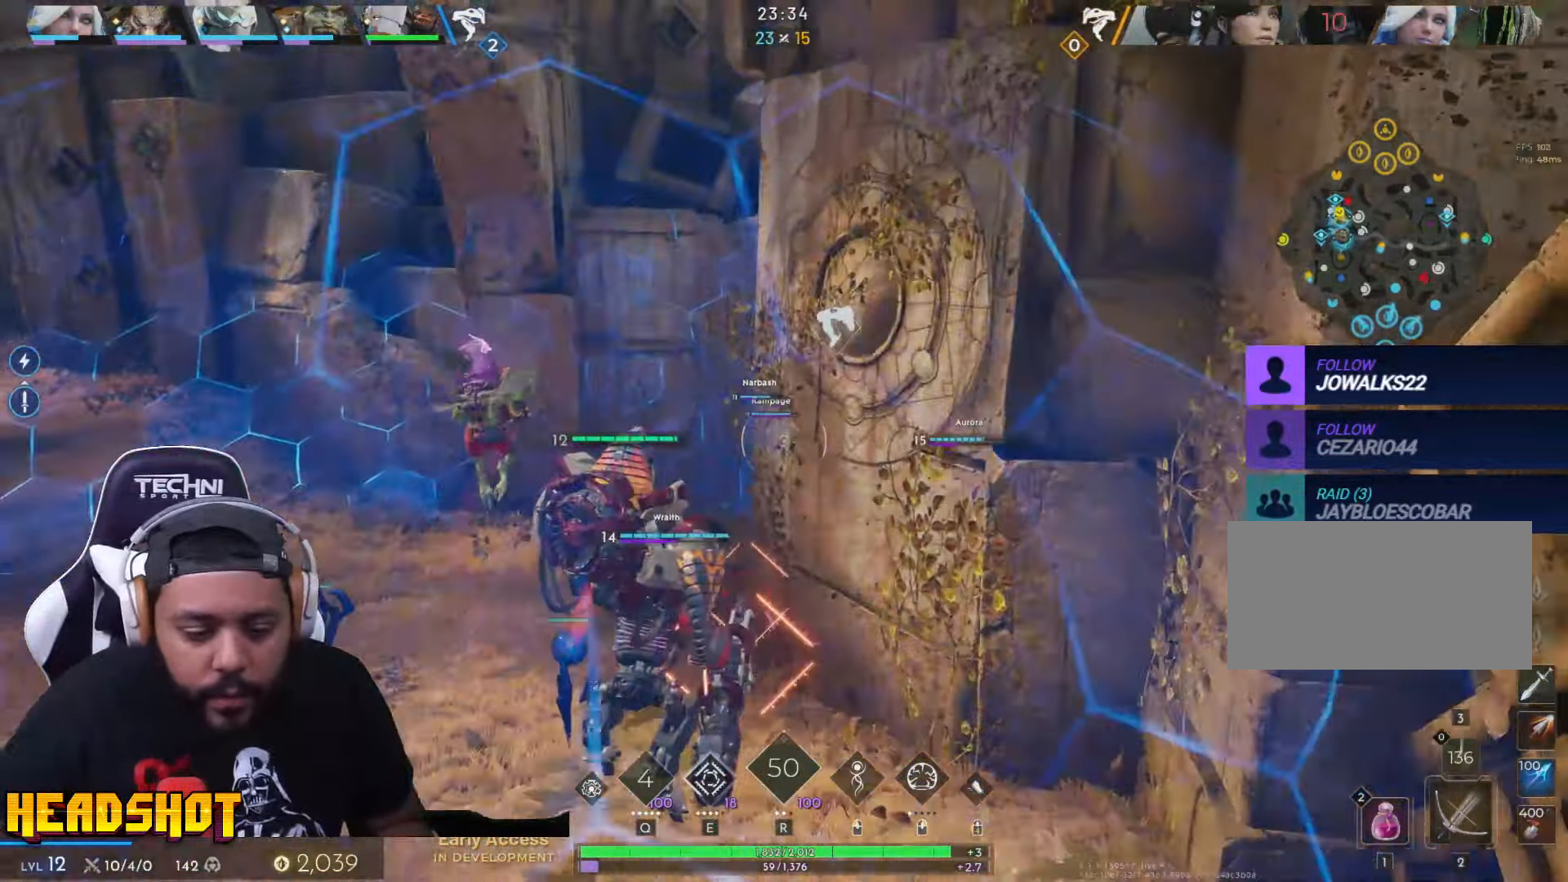
{"keys": ["w"], "mouse": [], "events": []}
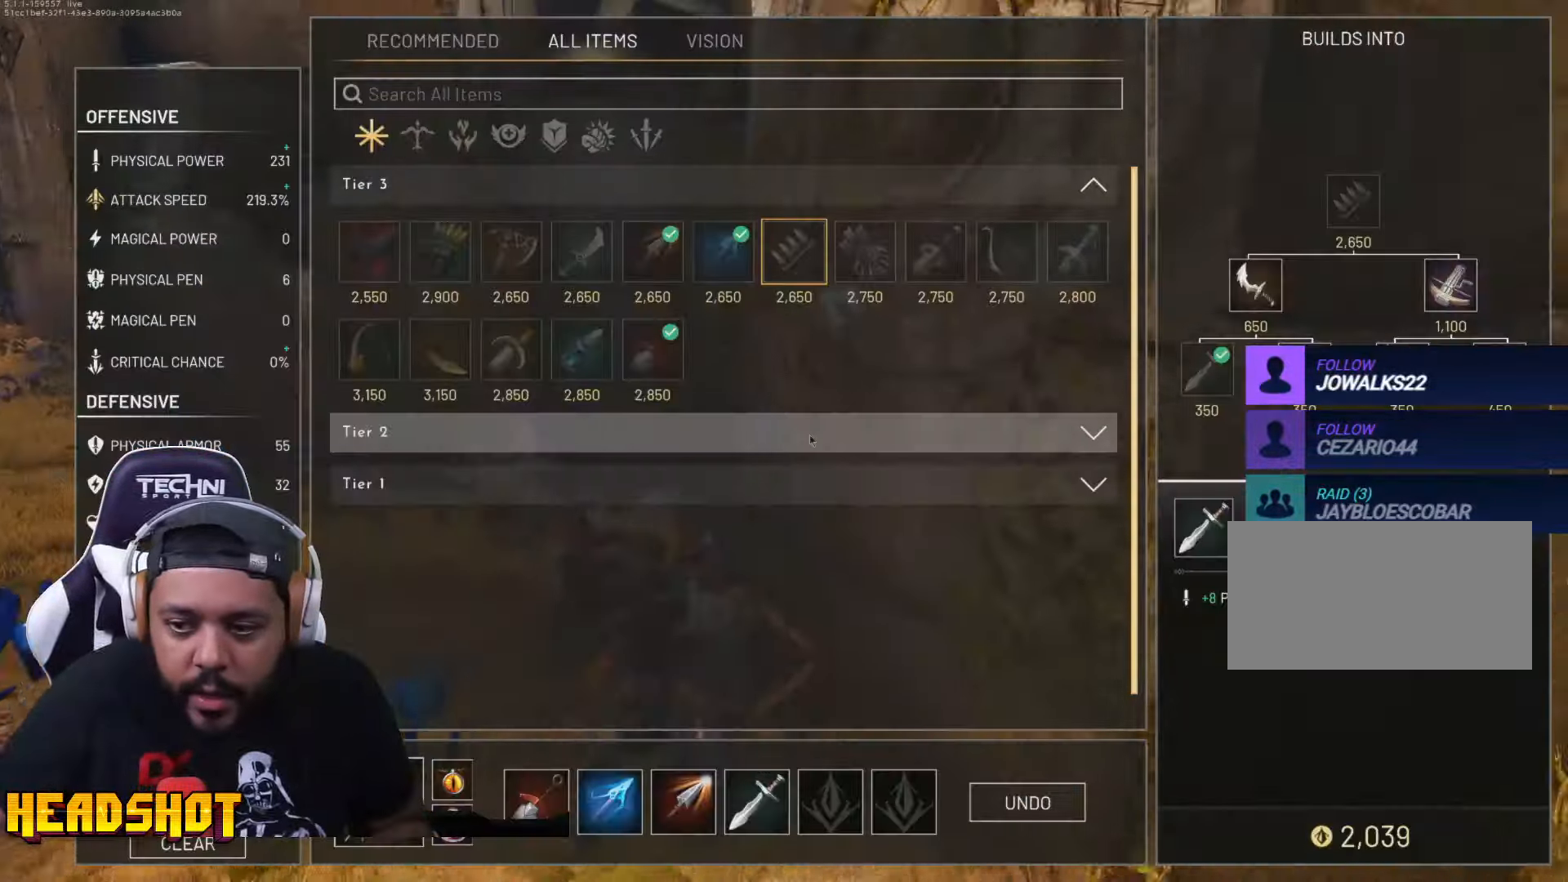
{"keys": ["w"], "mouse": [], "events": []}
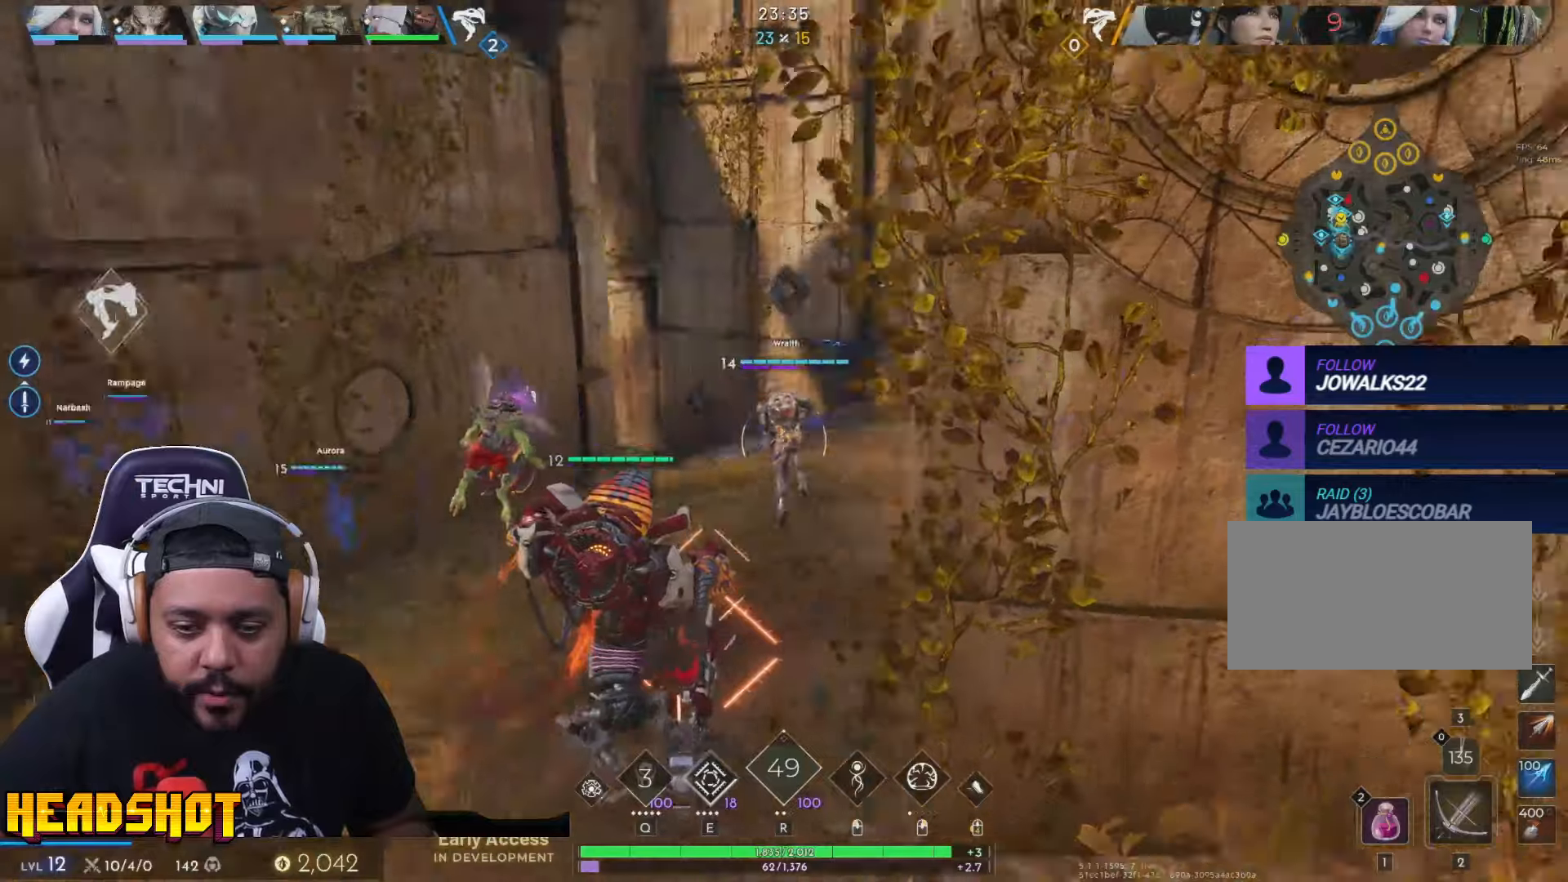
{"keys": ["w"], "mouse": [], "events": [[217, "d", "down"], [367, "d", "up"]]}
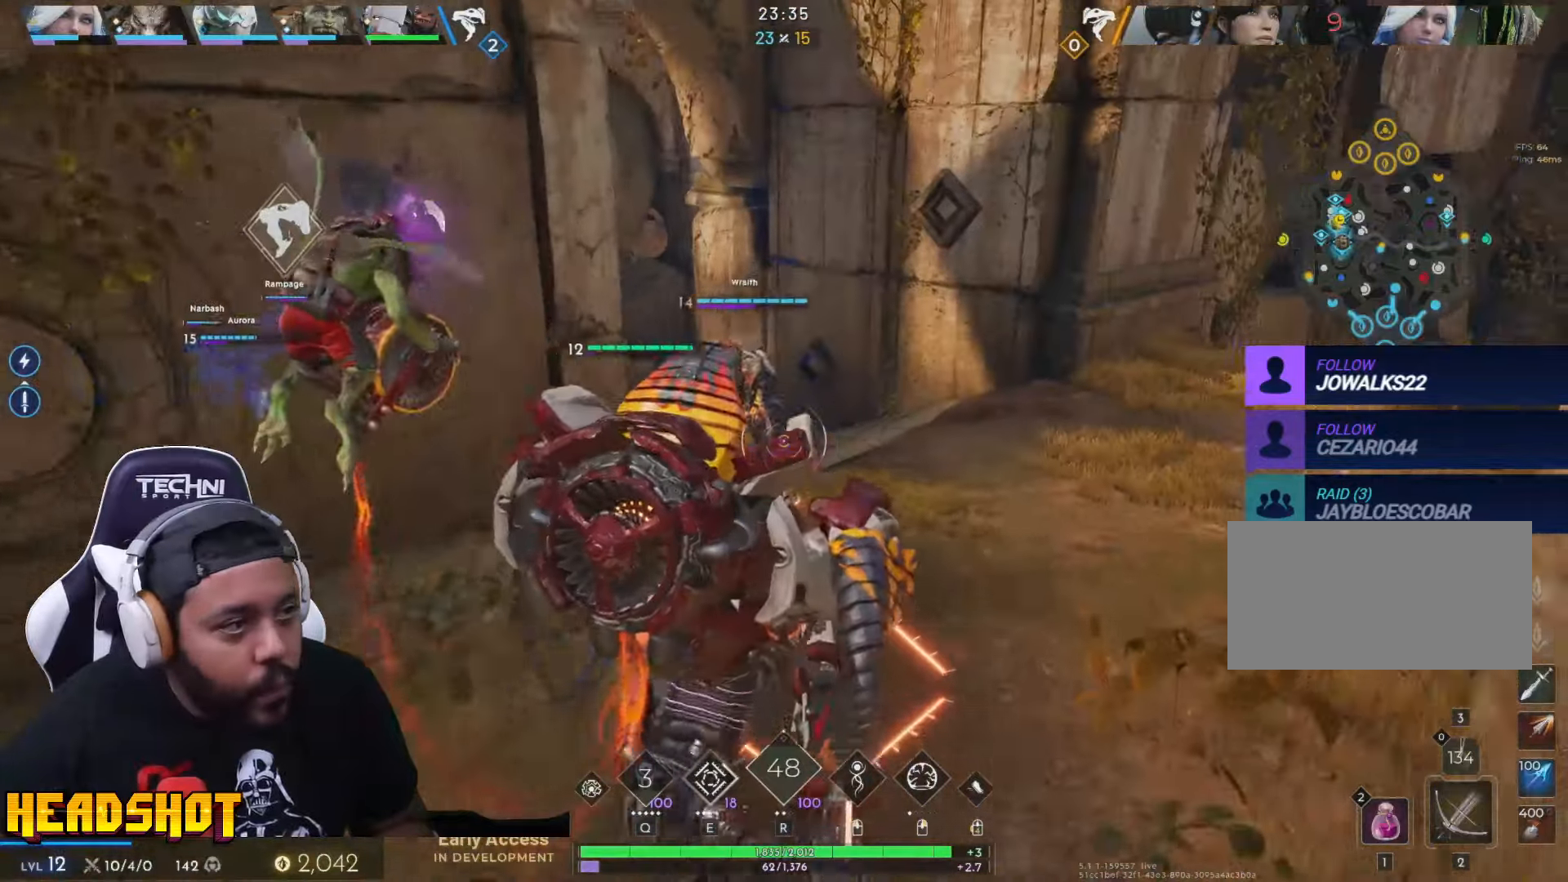
{"keys": ["w"], "mouse": [], "events": [[117, "d", "down"], [217, "d", "up"]]}
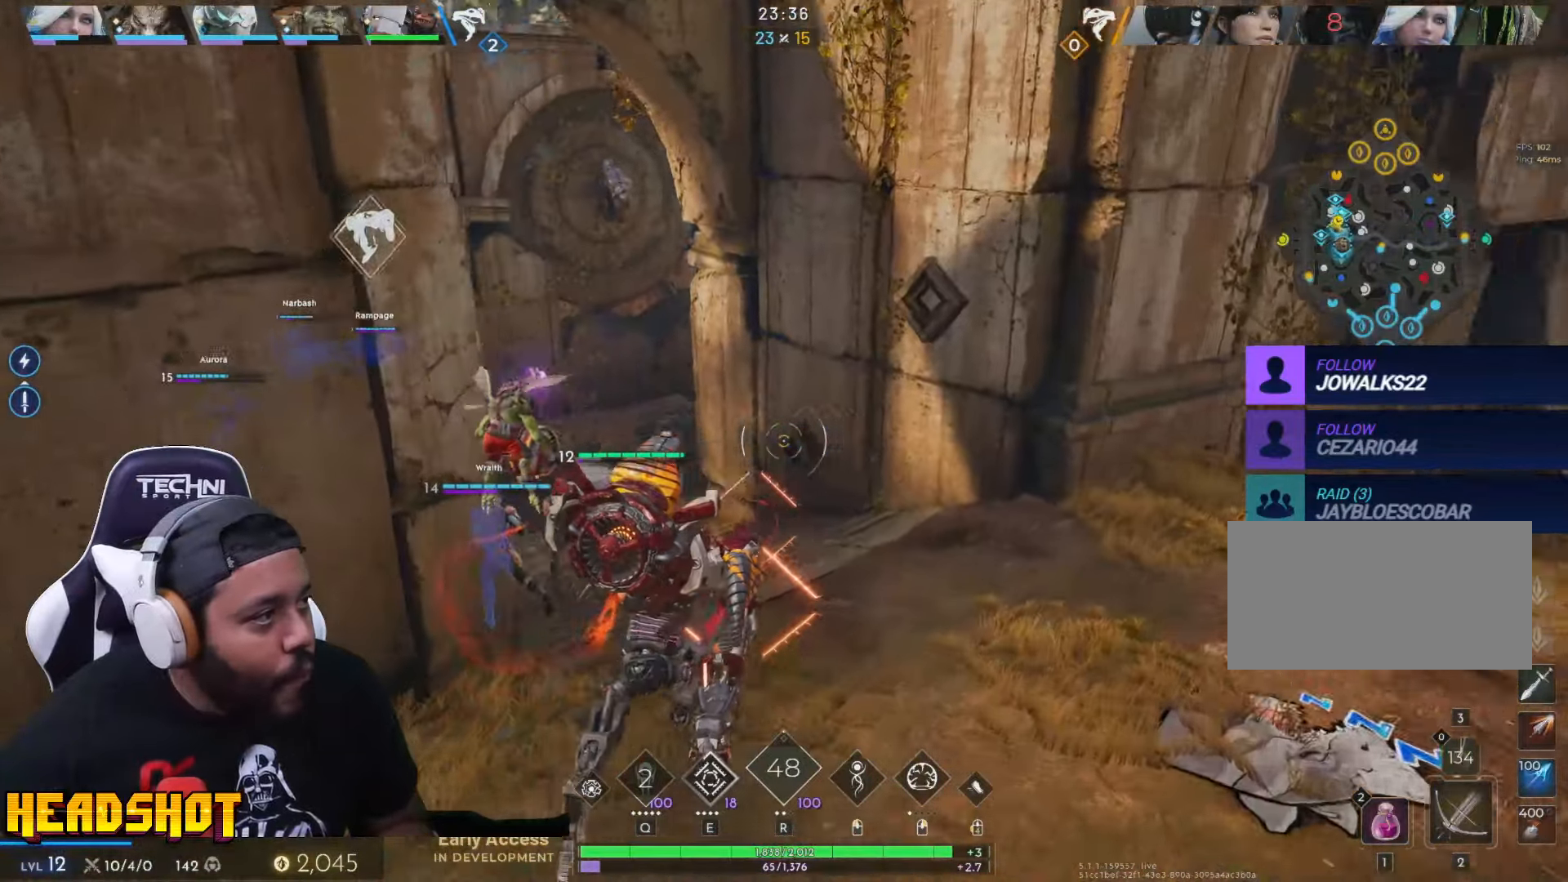
{"keys": ["w"], "mouse": [], "events": []}
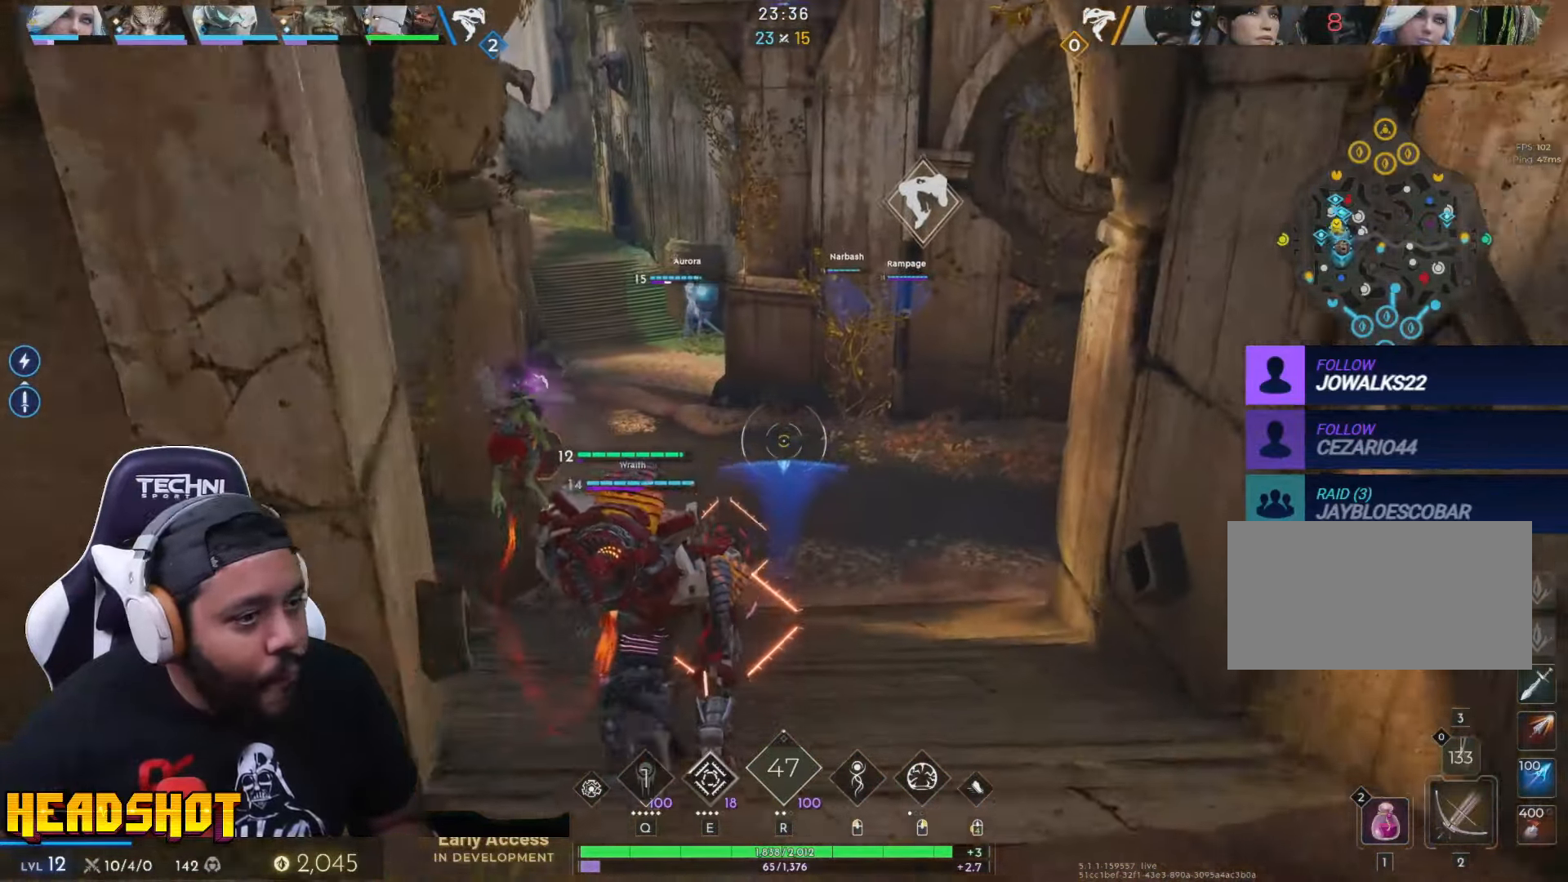
{"keys": ["a", "w"], "mouse": [], "events": [[500, "a", "down"]]}
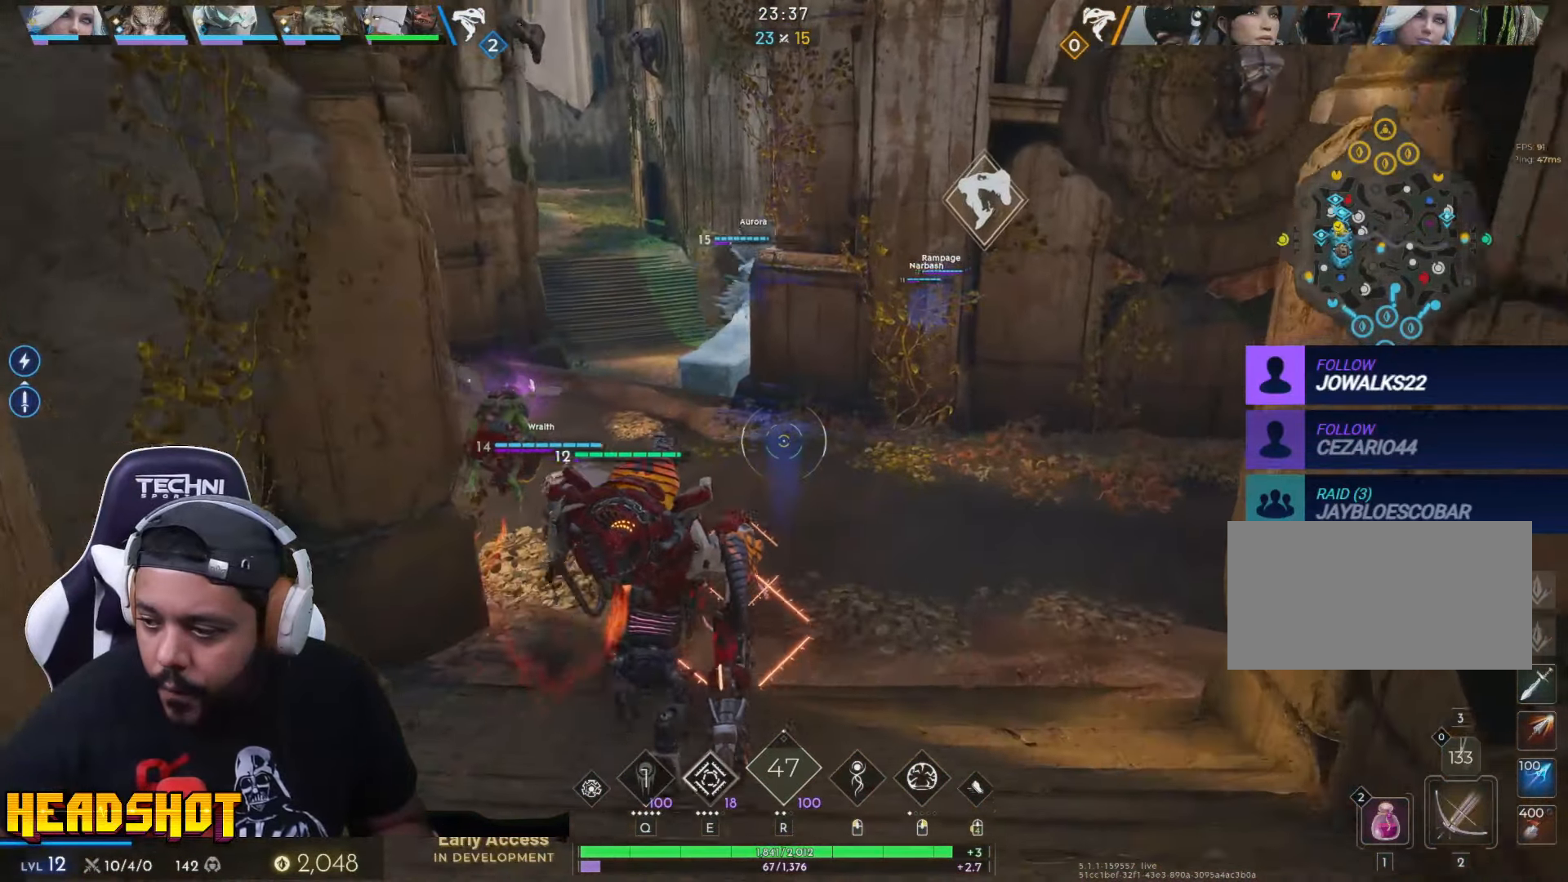
{"keys": ["w"], "mouse": [], "events": [[117, "a", "up"]]}
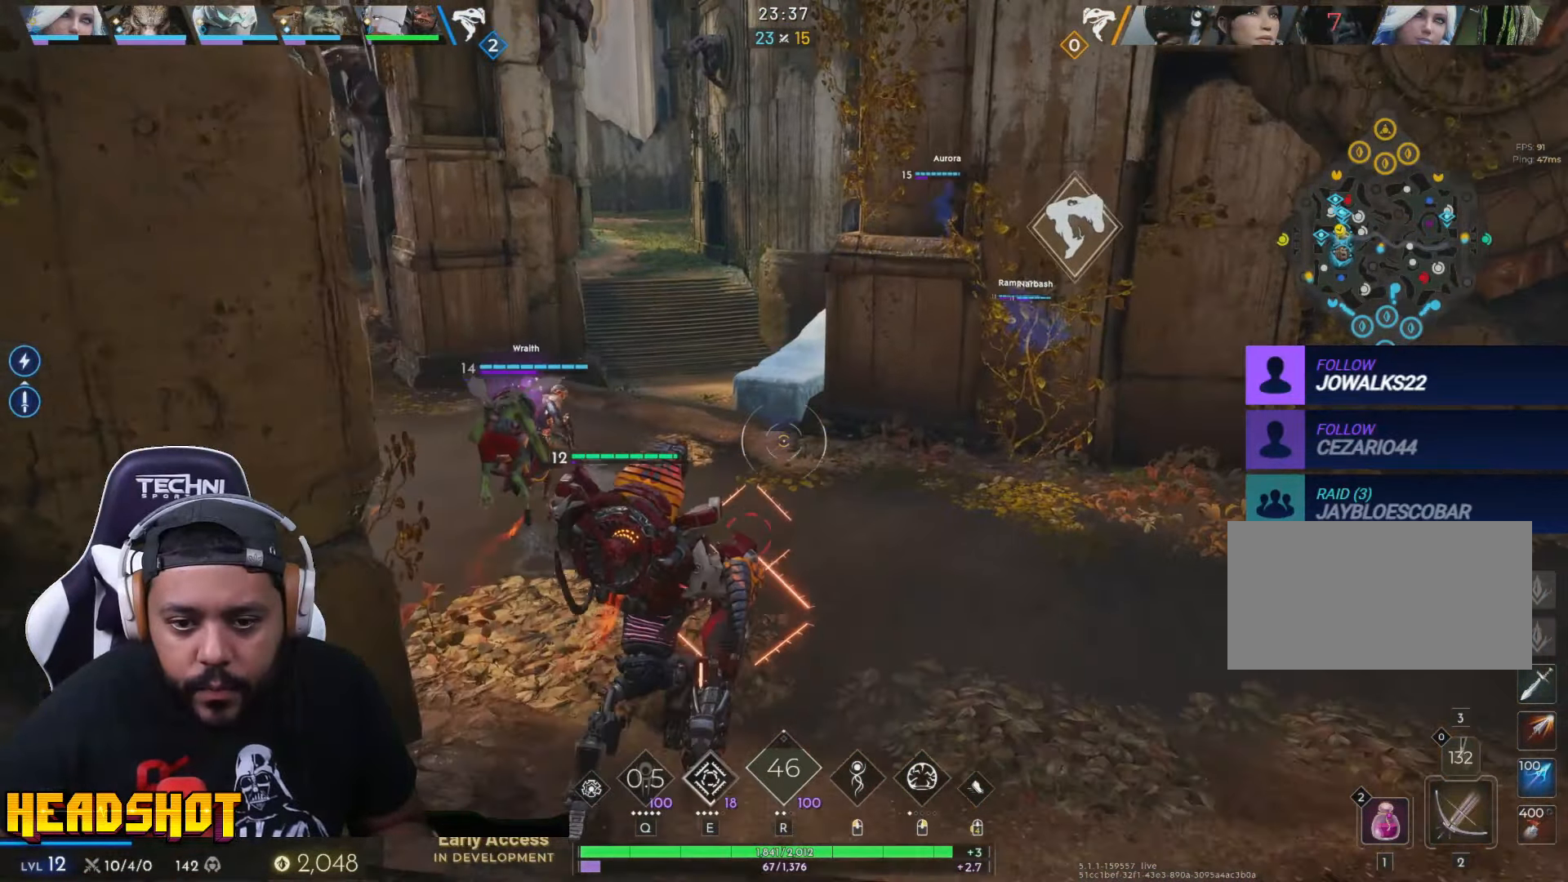
{"keys": ["a", "w"], "mouse": [], "events": [[117, "a", "down"], [284, "a", "up"], [467, "a", "down"]]}
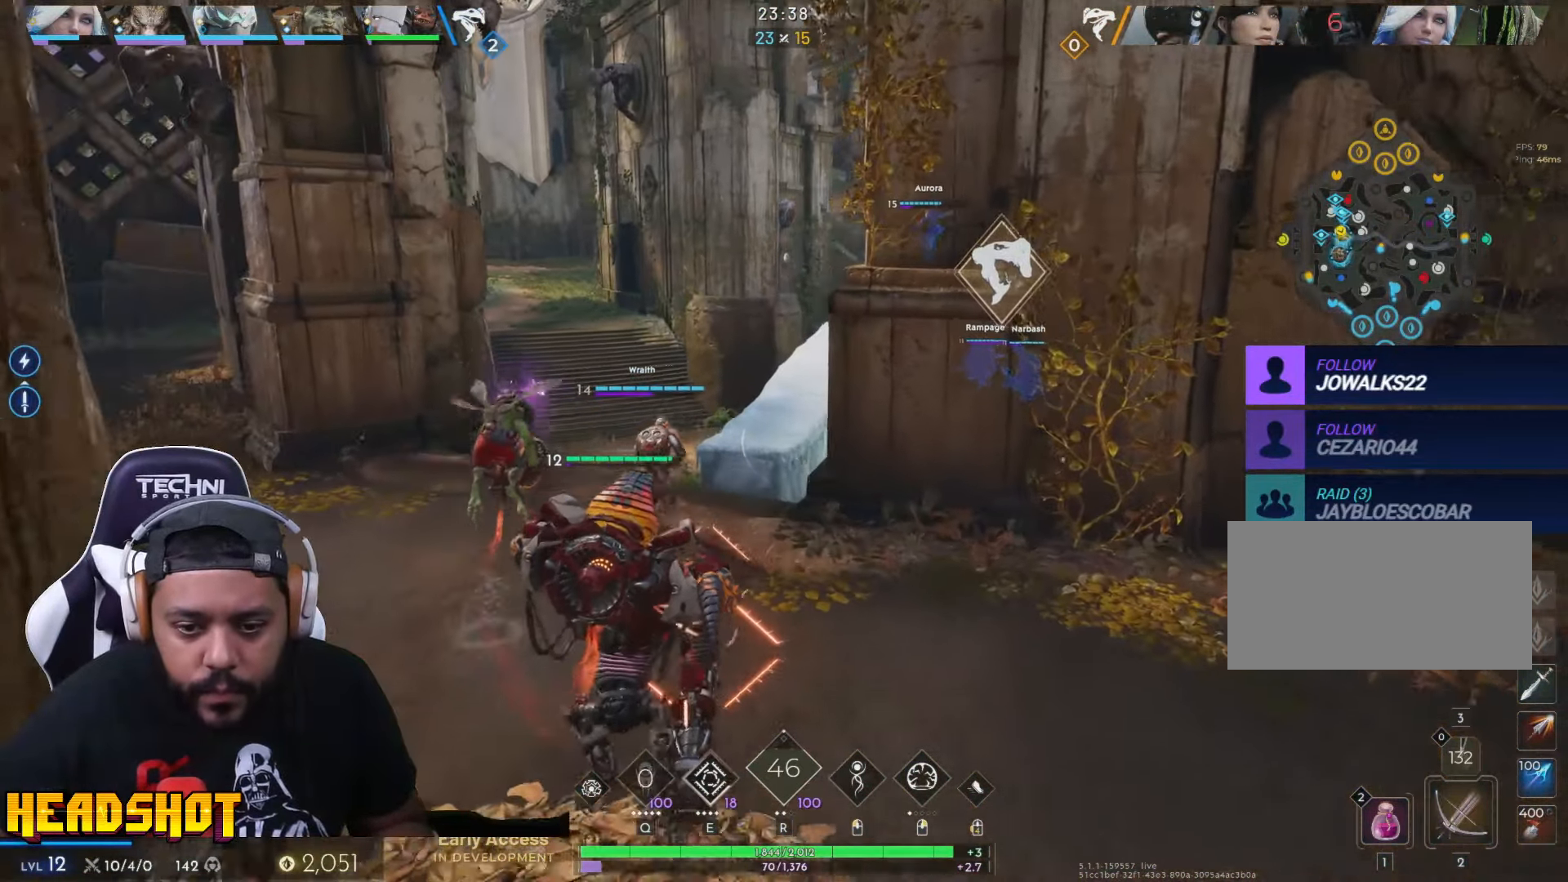
{"keys": ["w"], "mouse": [], "events": [[50, "a", "up"]]}
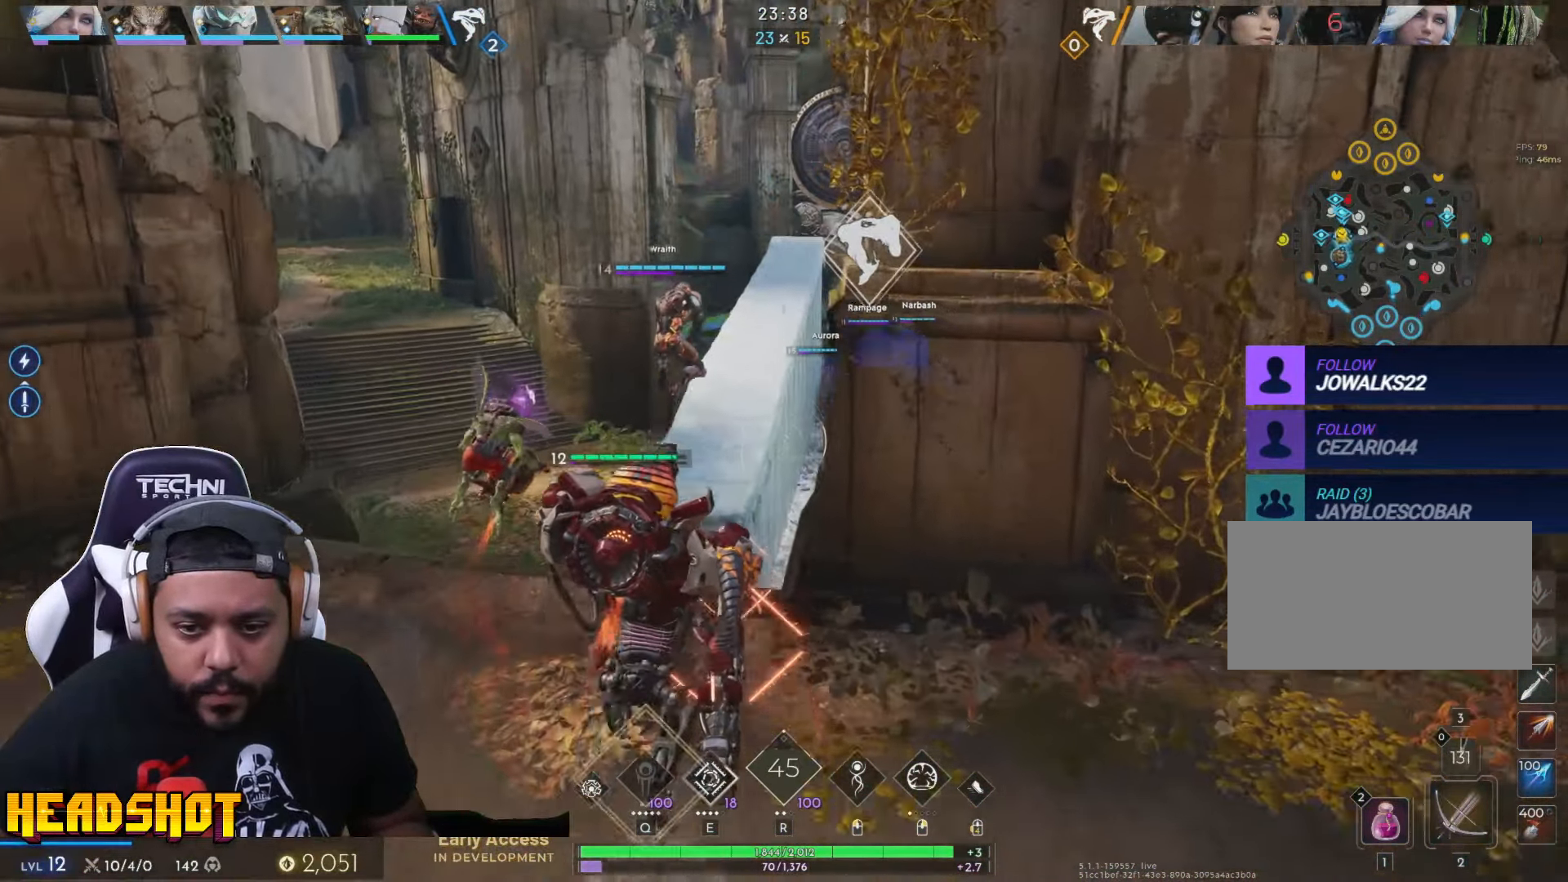
{"keys": ["w"], "mouse": [], "events": [[50, "space", "down"], [150, "space", "up"]]}
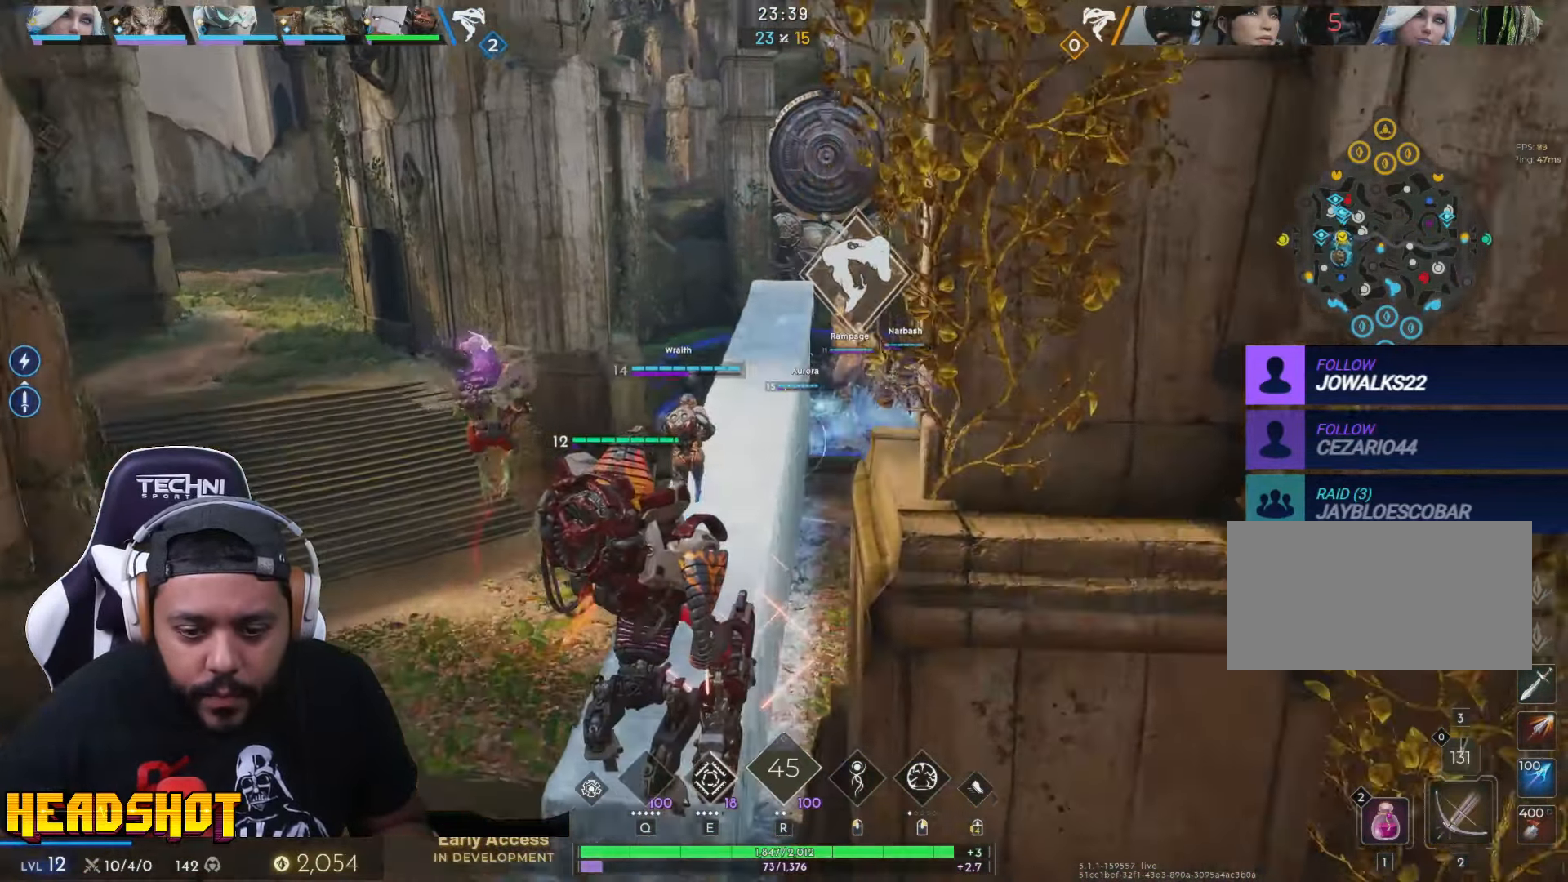
{"keys": ["w"], "mouse": [], "events": []}
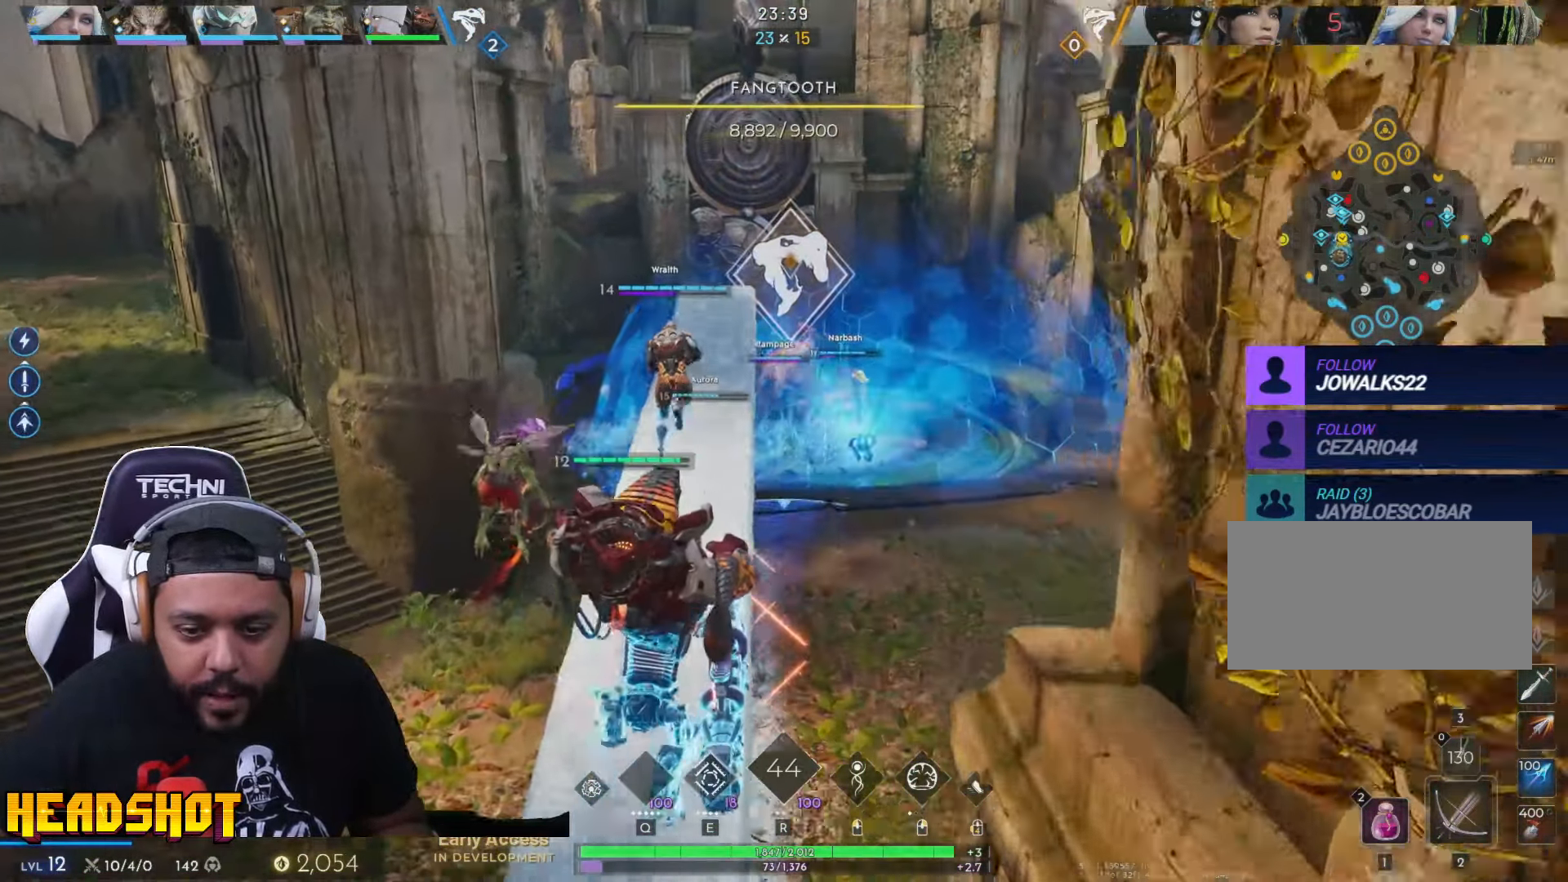
{"keys": ["w"], "mouse": [], "events": []}
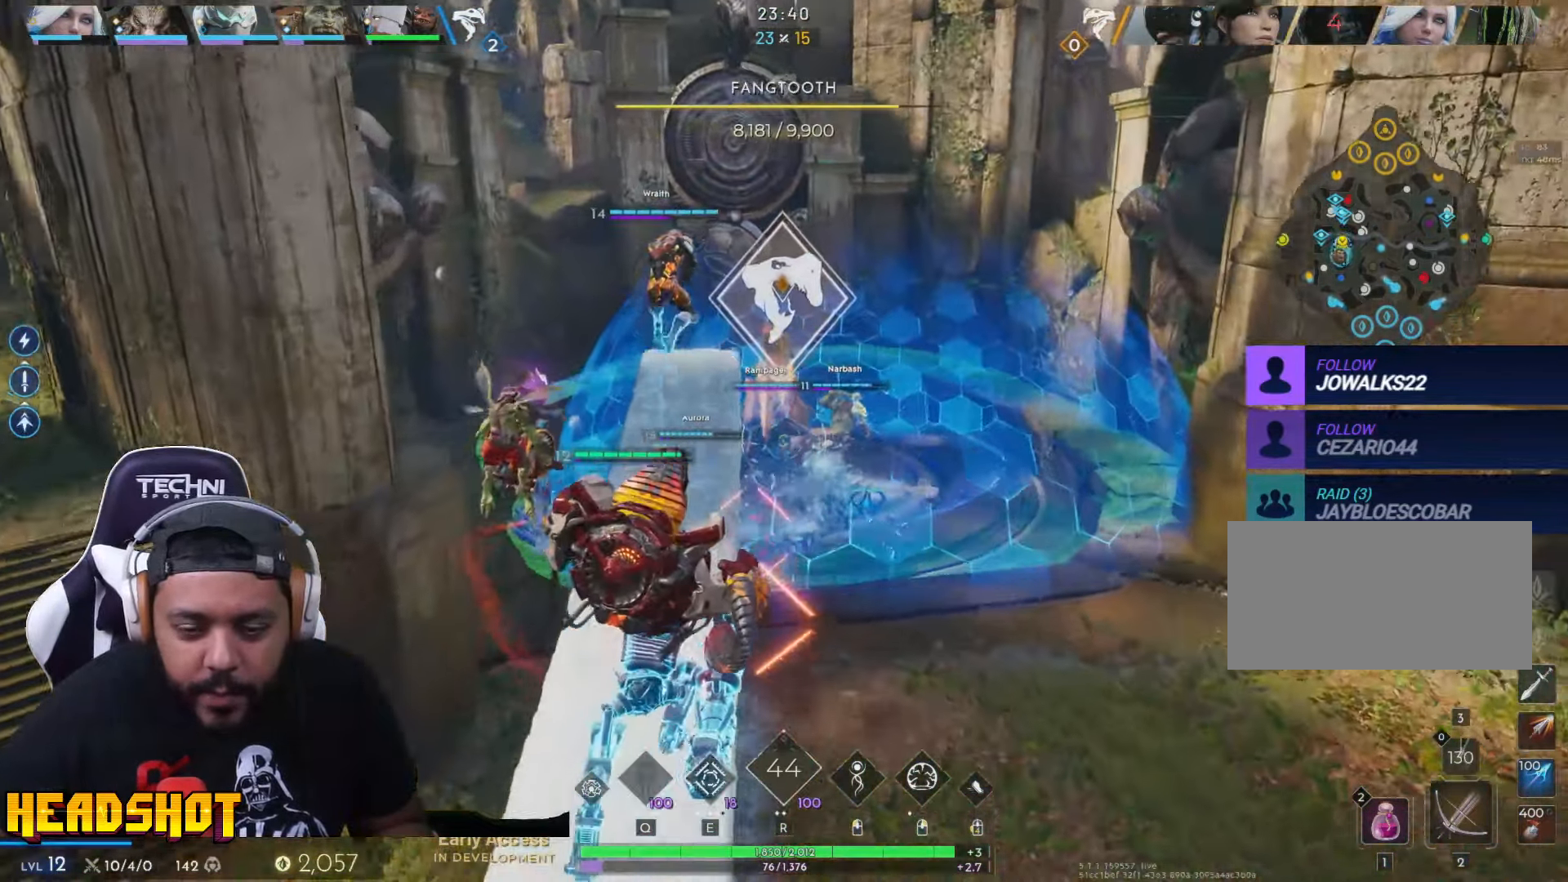
{"keys": ["w"], "mouse": [], "events": []}
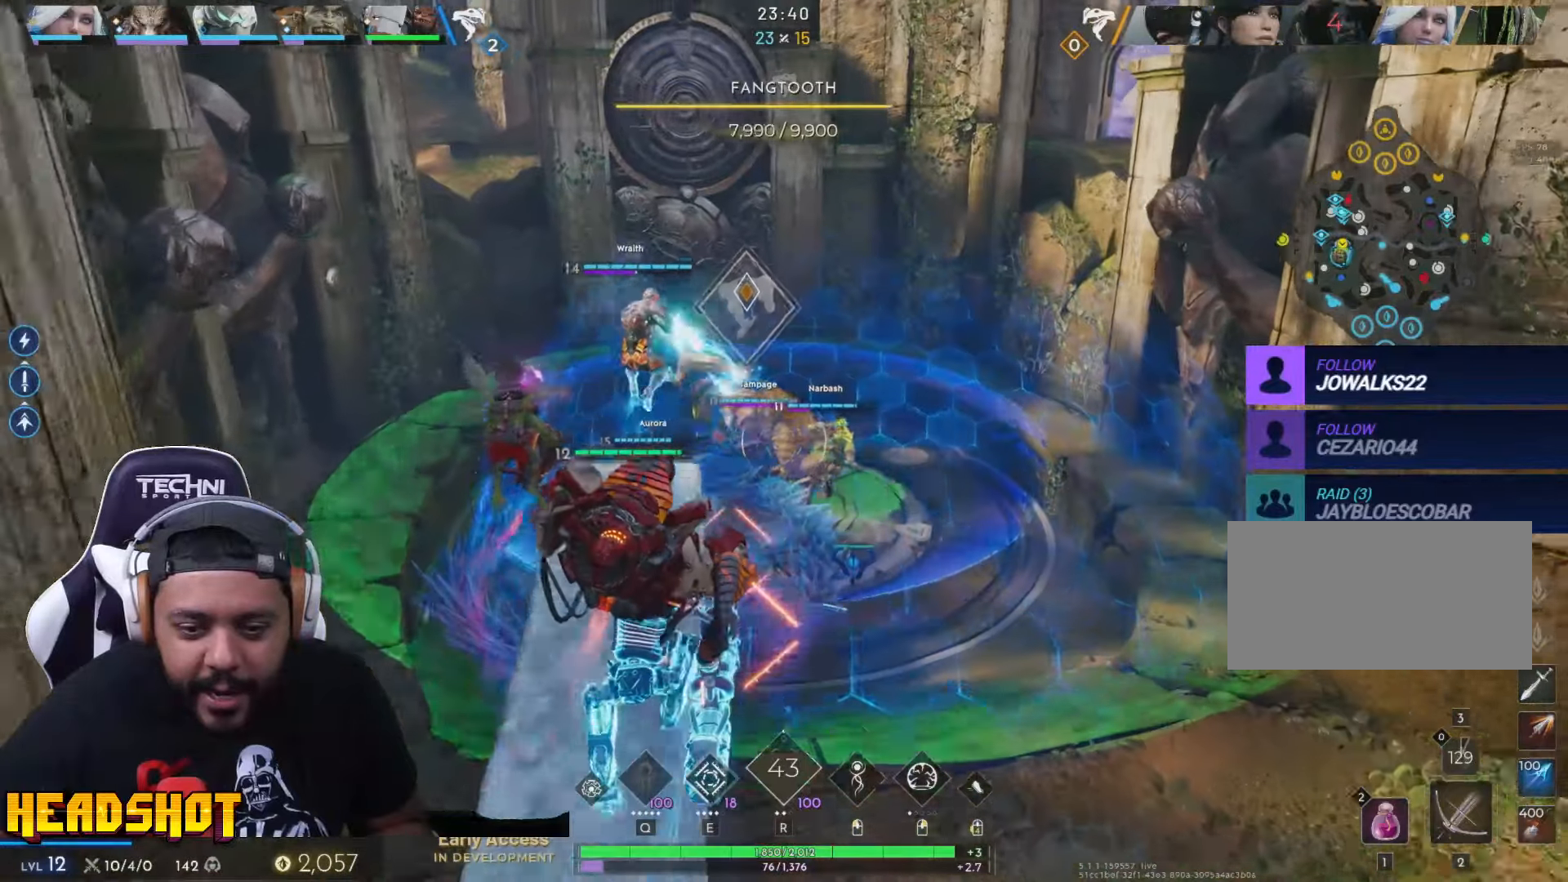
{"keys": ["a", "space", "w"], "mouse": [], "events": [[66, "a", "down"], [416, "space", "down"]]}
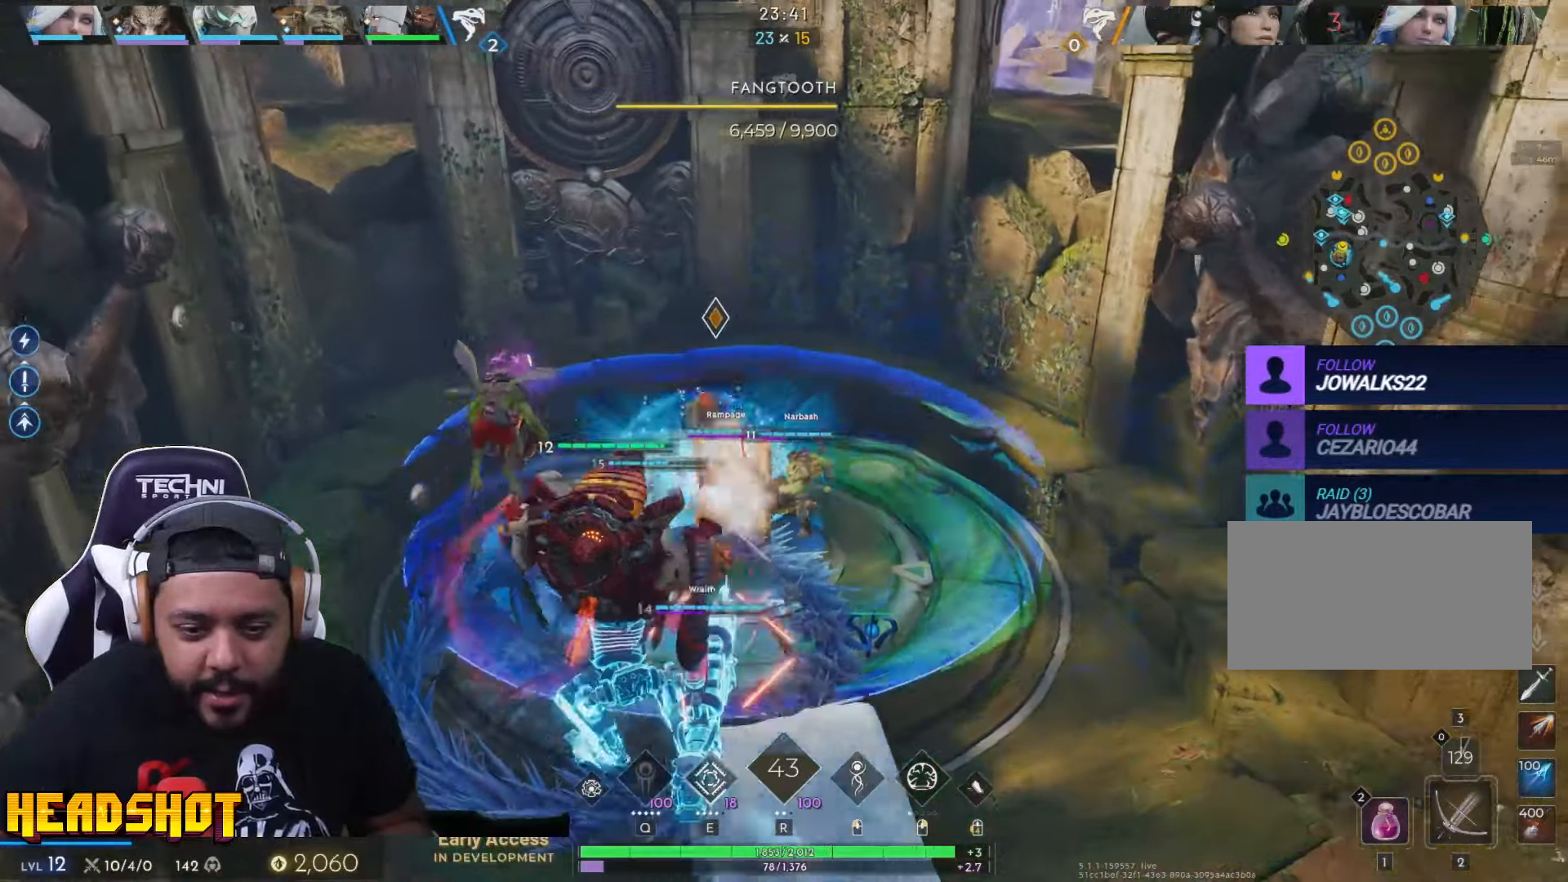
{"keys": ["a", "w"], "mouse": ["left"], "events": [[33, "space", "up"], [250, "mouse_left", "down"]]}
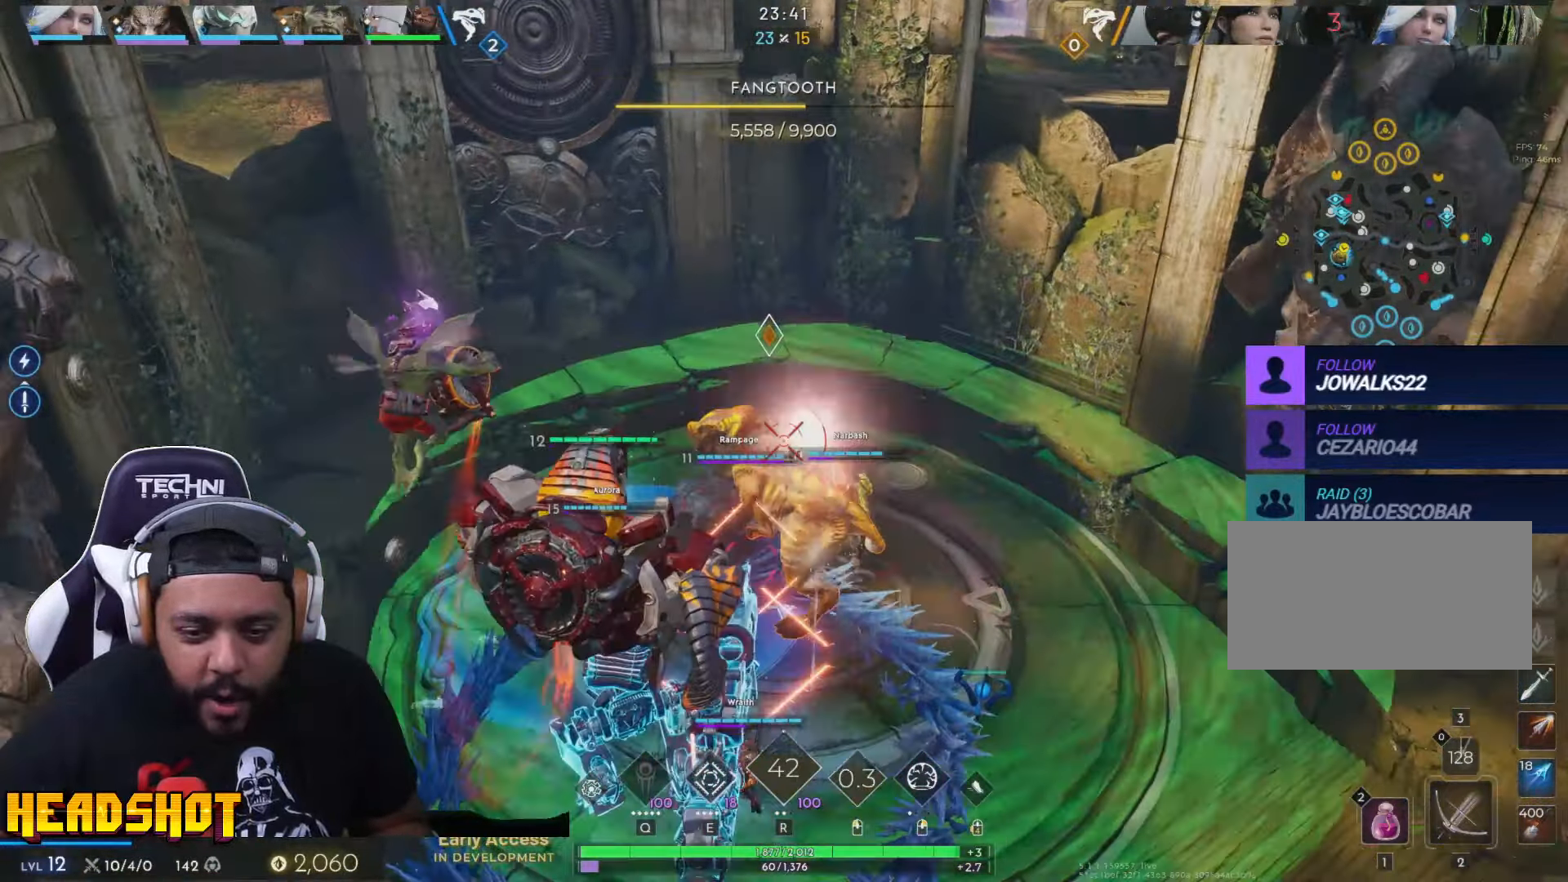
{"keys": ["a", "w"], "mouse": ["left"], "events": []}
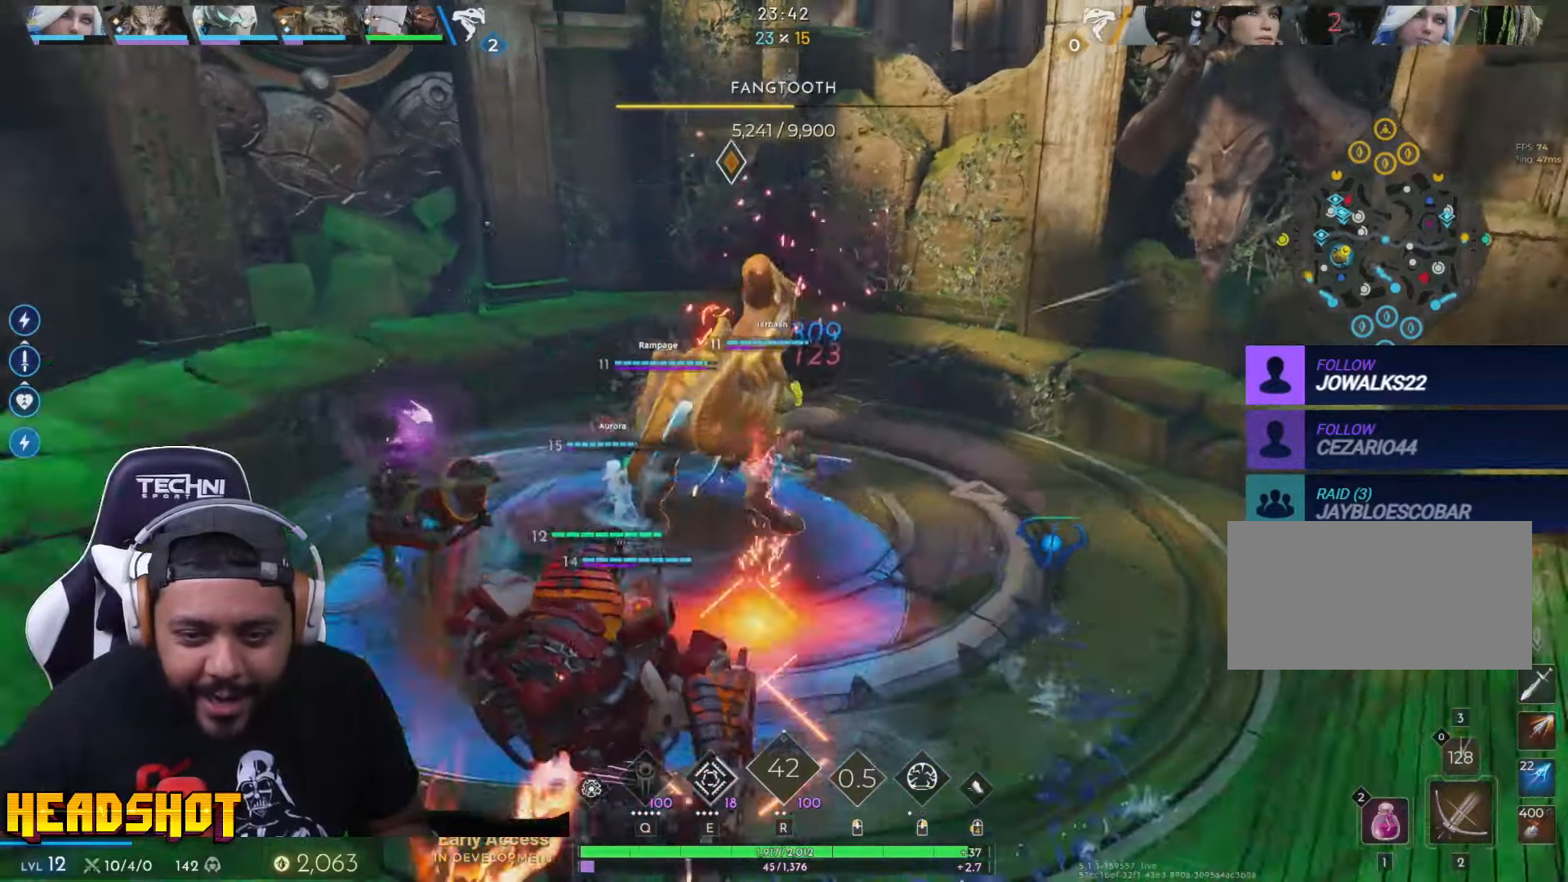
{"keys": ["a", "w"], "mouse": ["left"], "events": [[116, "w", "up"], [450, "w", "down"]]}
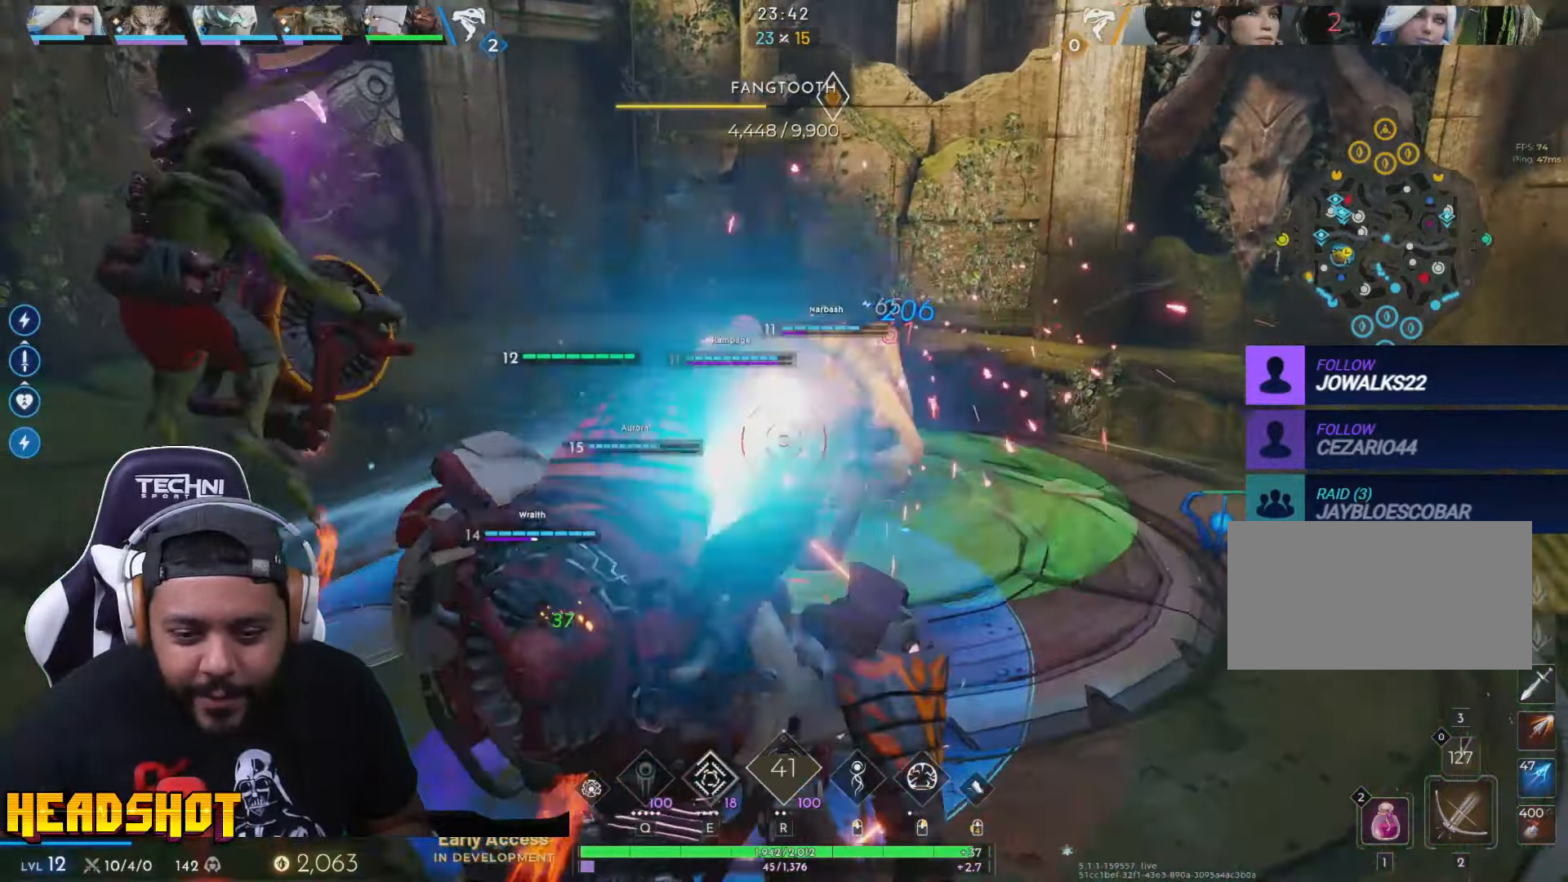
{"keys": ["a"], "mouse": ["left"], "events": [[250, "w", "up"]]}
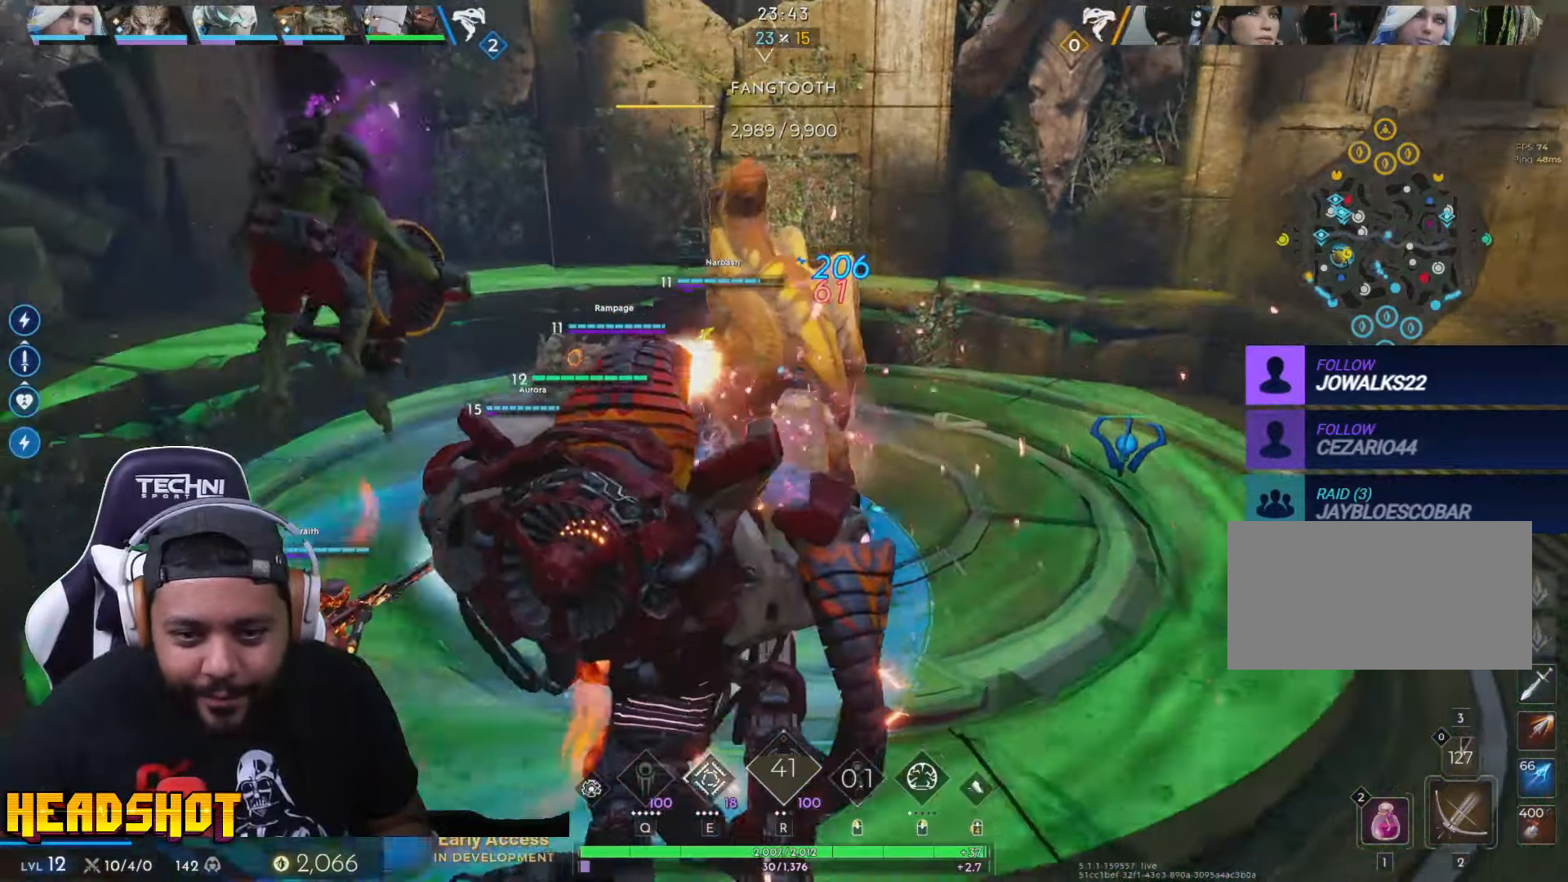
{"keys": ["a", "s"], "mouse": ["left"], "events": [[466, "s", "down"]]}
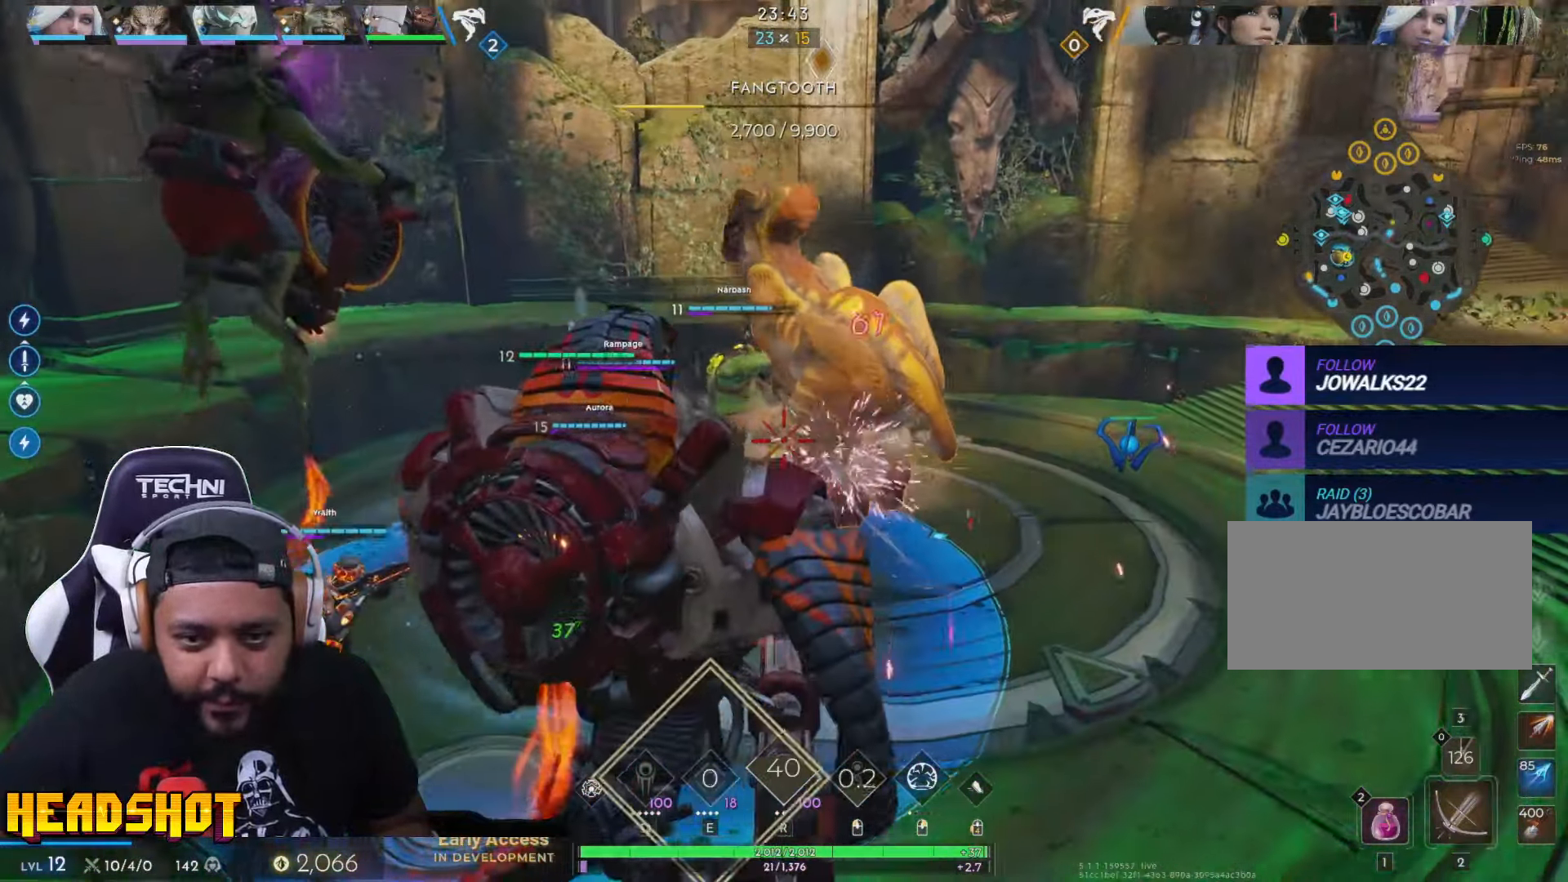
{"keys": ["d"], "mouse": ["left"], "events": [[50, "d", "down"], [66, "a", "up"], [200, "s", "up"], [333, "q", "down"], [450, "q", "up"]]}
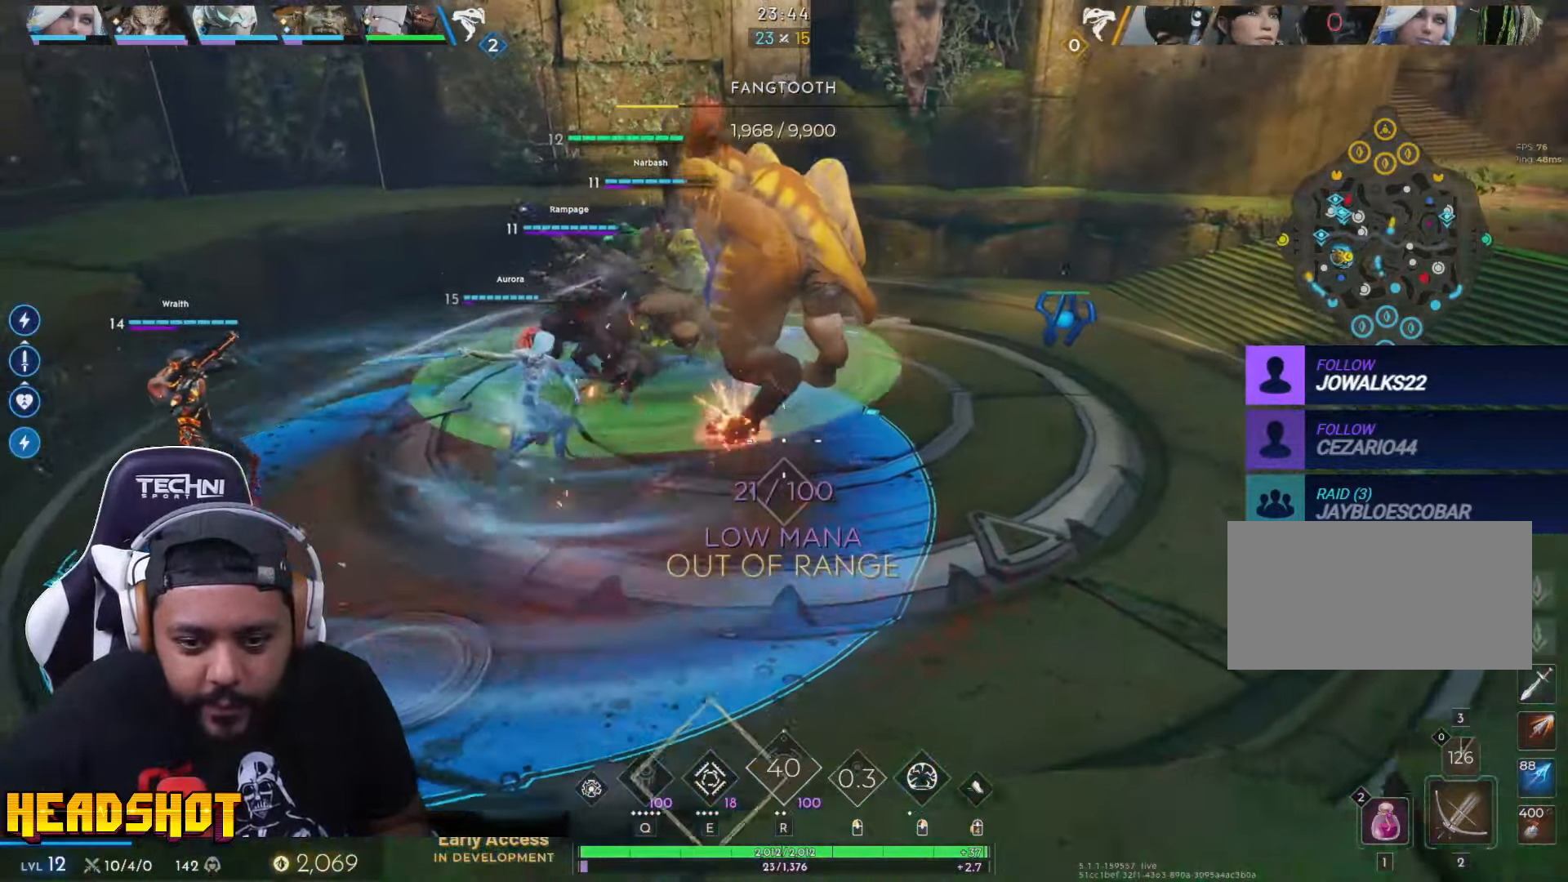
{"keys": ["a"], "mouse": ["left"], "events": [[16, "w", "down"], [100, "a", "down"], [100, "d", "up"], [183, "w", "up"]]}
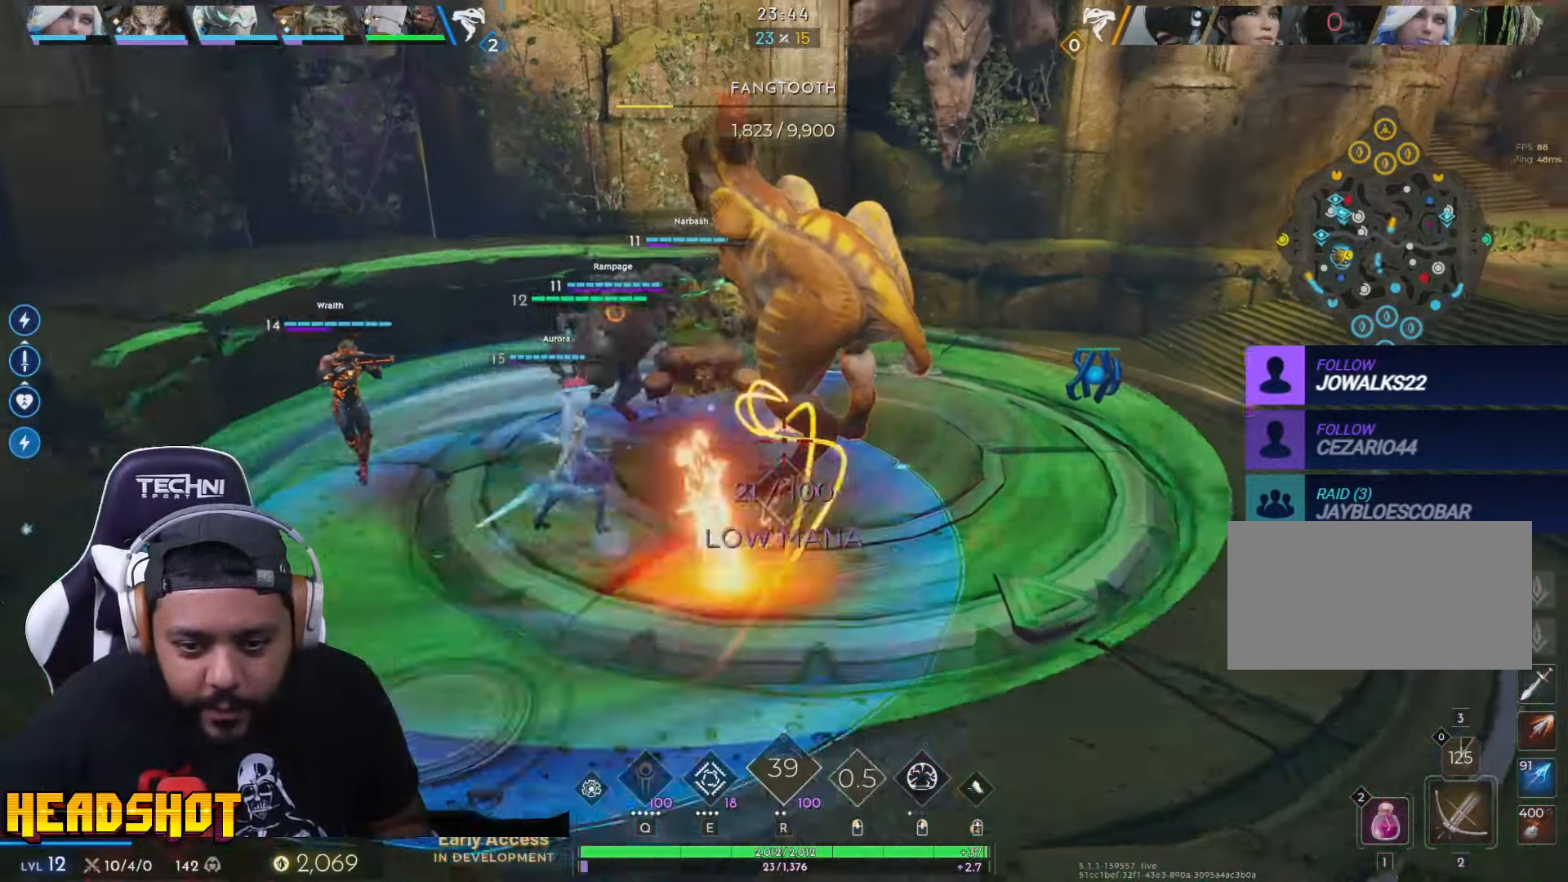
{"keys": ["a"], "mouse": ["left"], "events": []}
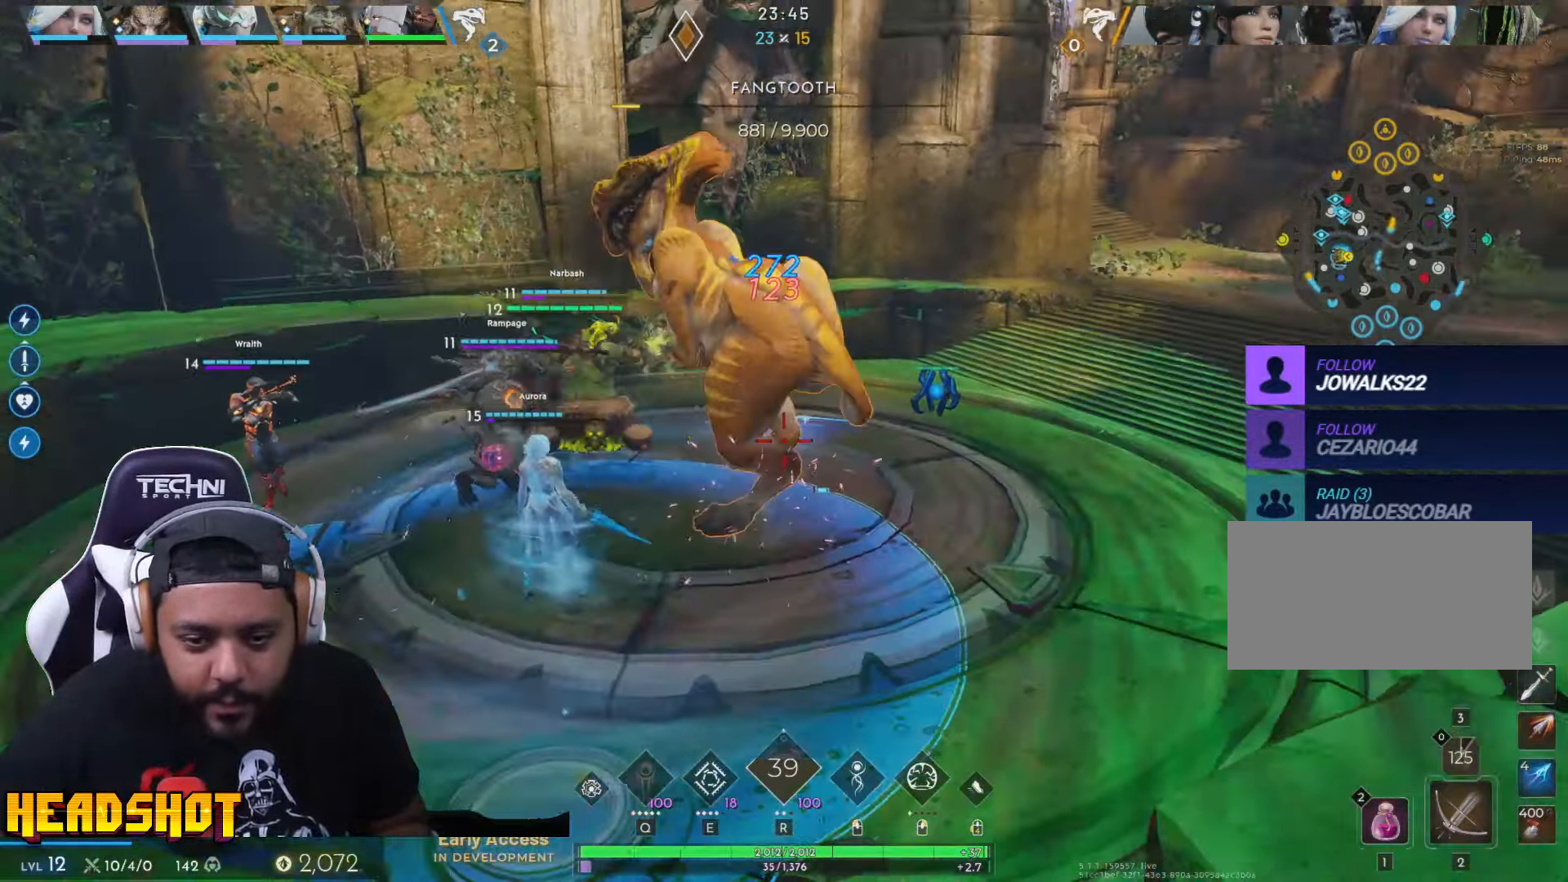
{"keys": ["a"], "mouse": ["left"], "events": []}
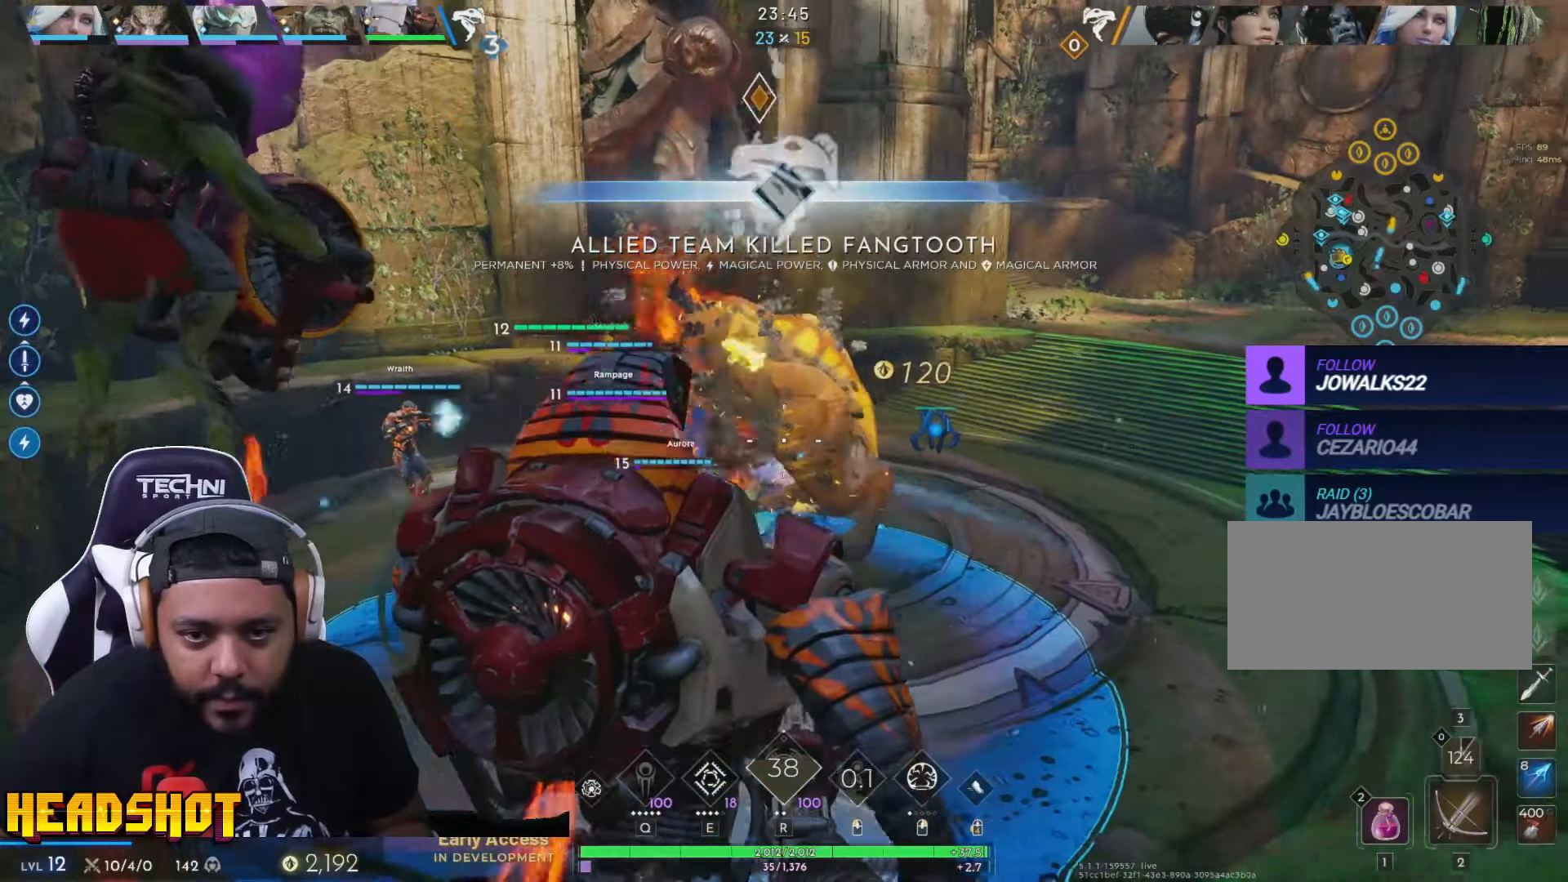
{"keys": [], "mouse": [], "events": [[117, "d", "down"], [150, "a", "up"], [217, "mouse_left", "up"], [367, "d", "up"]]}